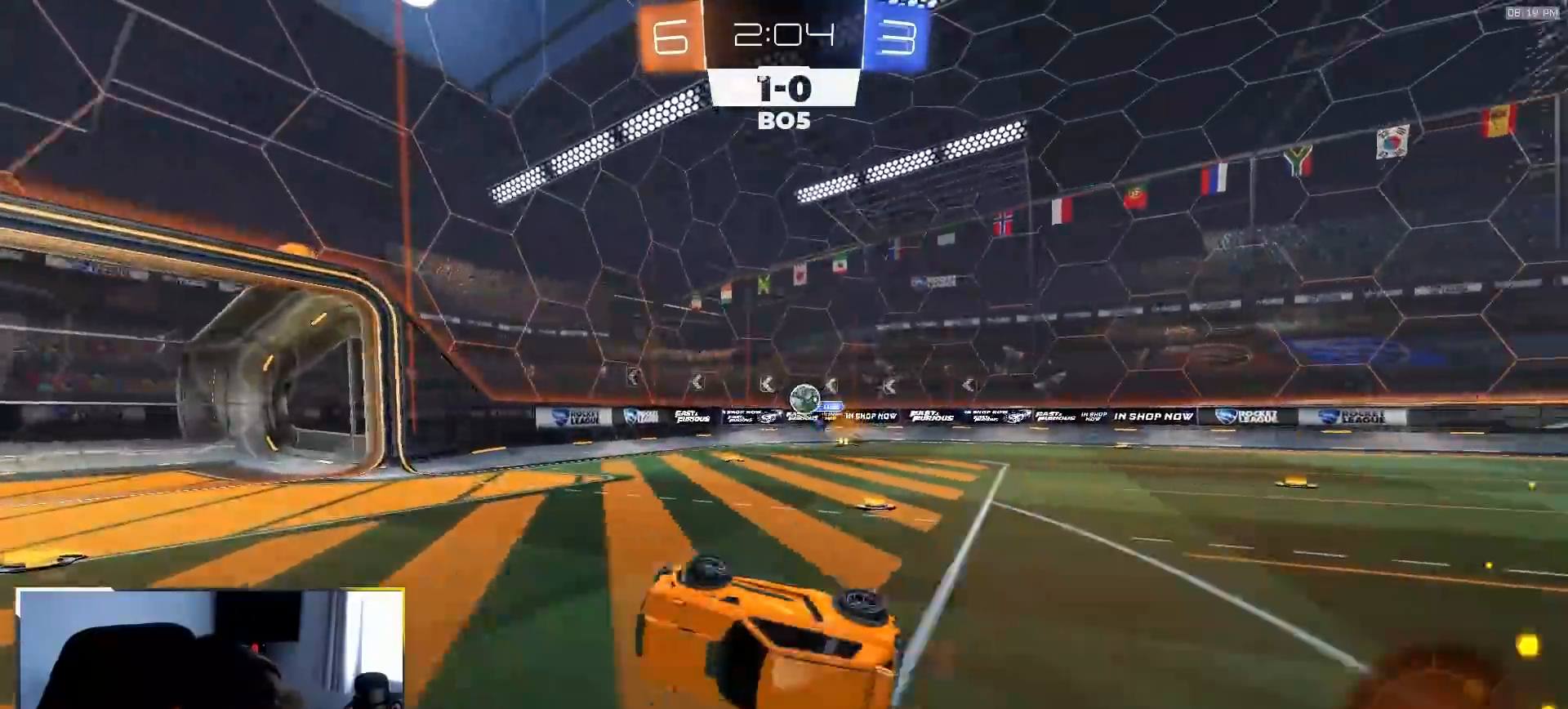
Gameplay with a controller (PlayStation layout); each line is a JSON object with the inputs held at the frame after it. "events" lists button and stick changes between this image and that frame as [ms after this image, input, new state], when the widget could be followed in between. Not read: L3 R3 TOUCHPAD.
{"buttons": [], "left_stick": "center", "right_stick": "center", "events": [[200, "L1", "up"], [200, "left_stick", "center"], [233, "R2", "down"], [350, "R2", "up"]]}
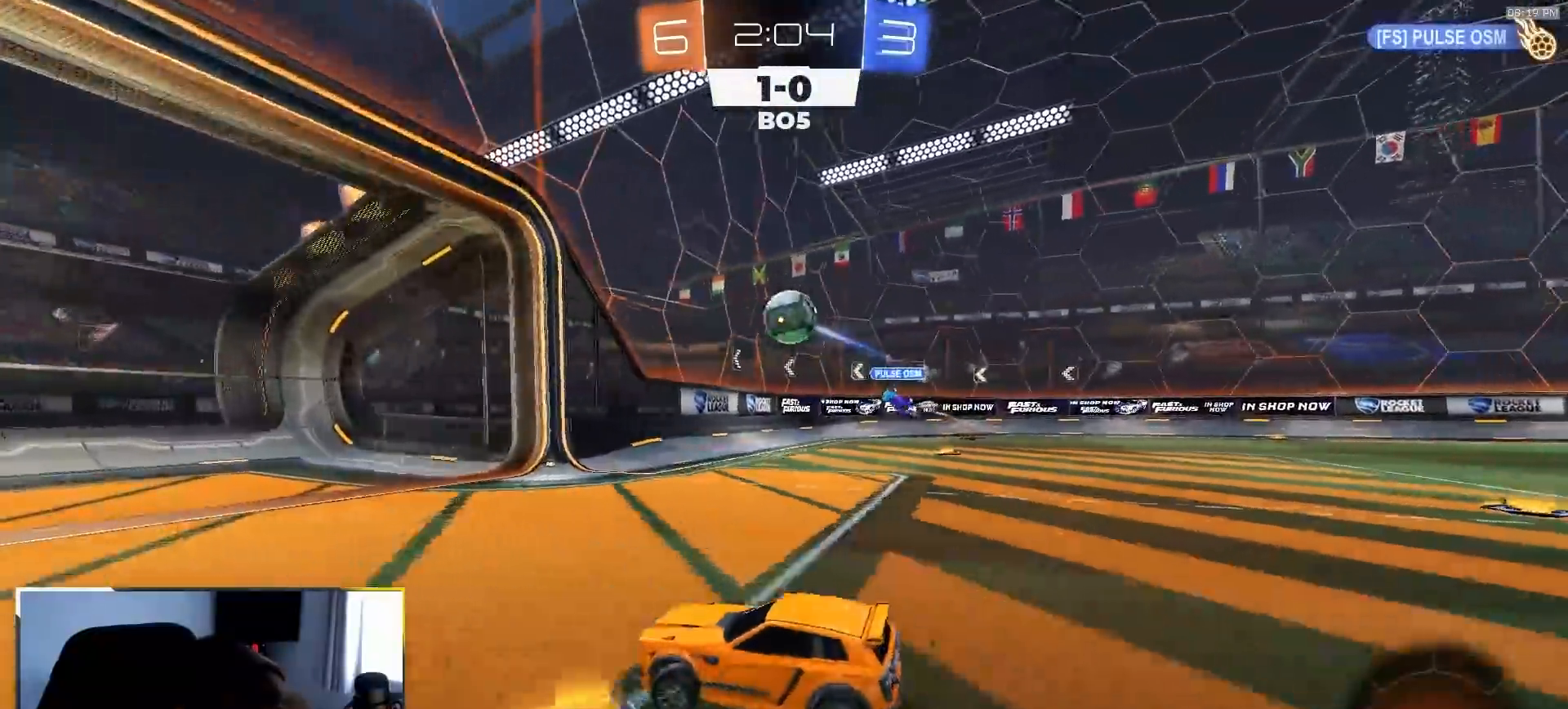
{"buttons": ["CROSS", "R1", "R2"], "left_stick": "down-left", "right_stick": "center", "events": [[17, "L2", "down"], [33, "left_stick", "down-left"], [133, "CROSS", "down"], [300, "CROSS", "up"], [300, "L2", "up"], [317, "R2", "down"], [317, "left_stick", "center"], [333, "CROSS", "down"], [350, "R1", "down"], [383, "left_stick", "down"], [450, "left_stick", "down-left"]]}
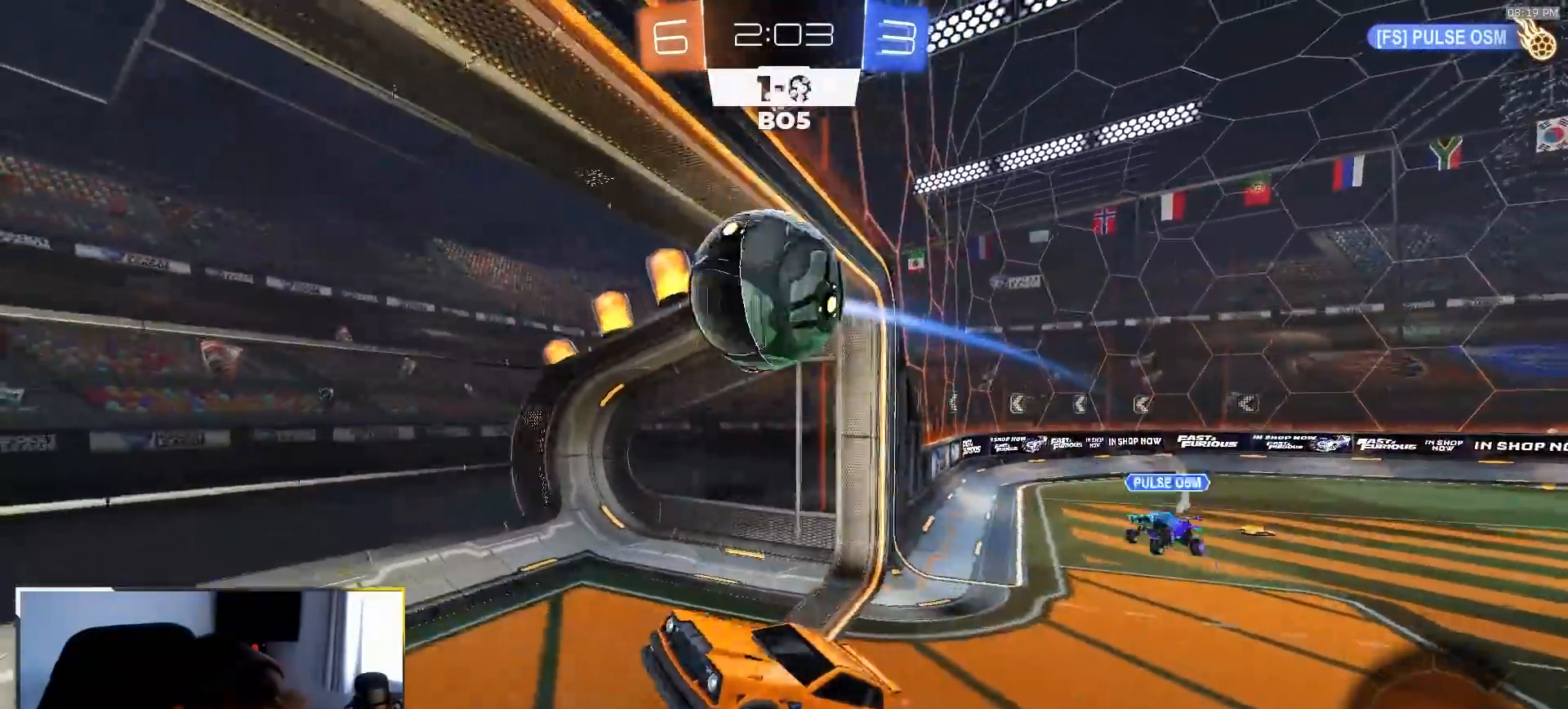
{"buttons": [], "left_stick": "center", "right_stick": "center", "events": [[67, "CROSS", "up"], [233, "TRIANGLE", "down"], [300, "R1", "up"], [317, "left_stick", "center"], [350, "TRIANGLE", "up"], [450, "R2", "up"]]}
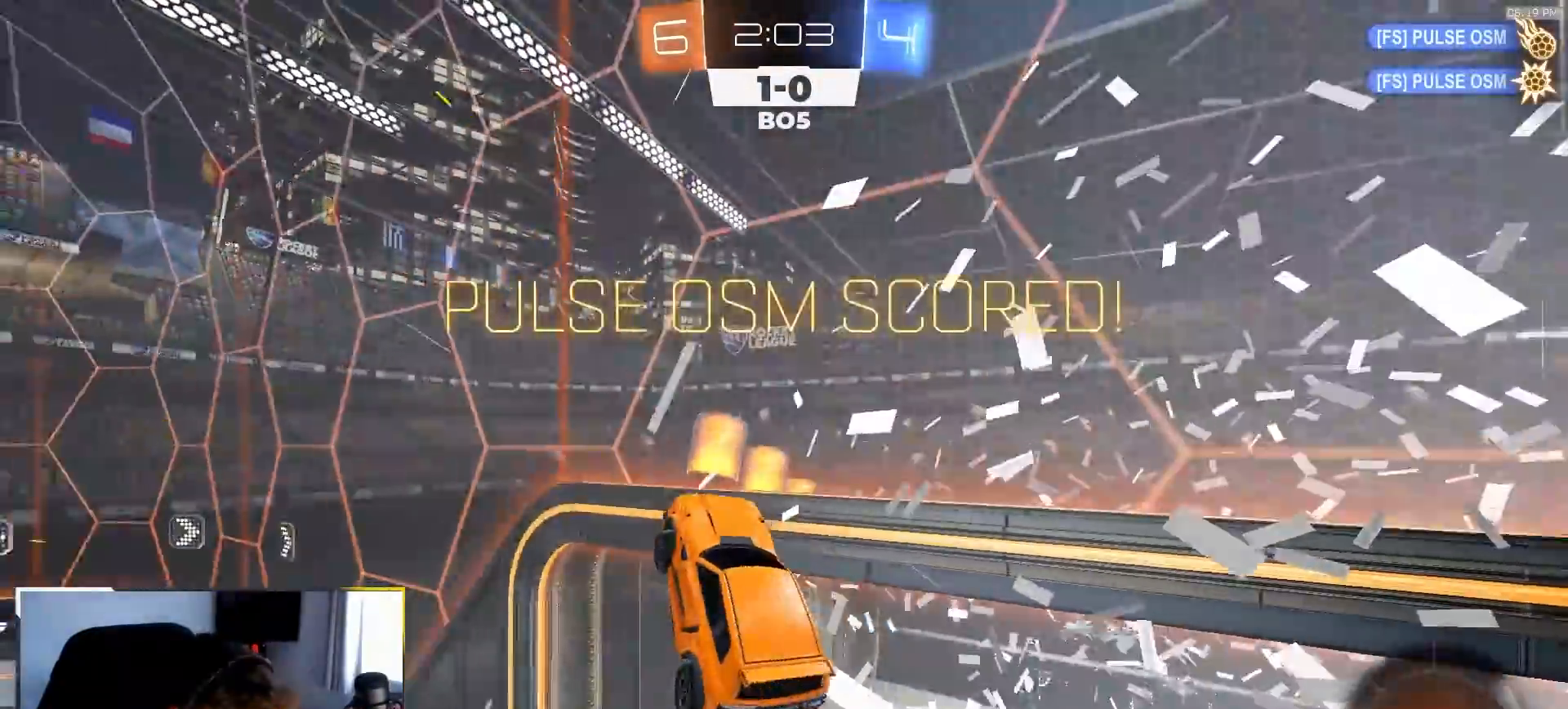
{"buttons": ["SQUARE"], "left_stick": "down-right", "right_stick": "center", "events": [[217, "SQUARE", "down"], [250, "left_stick", "down-right"]]}
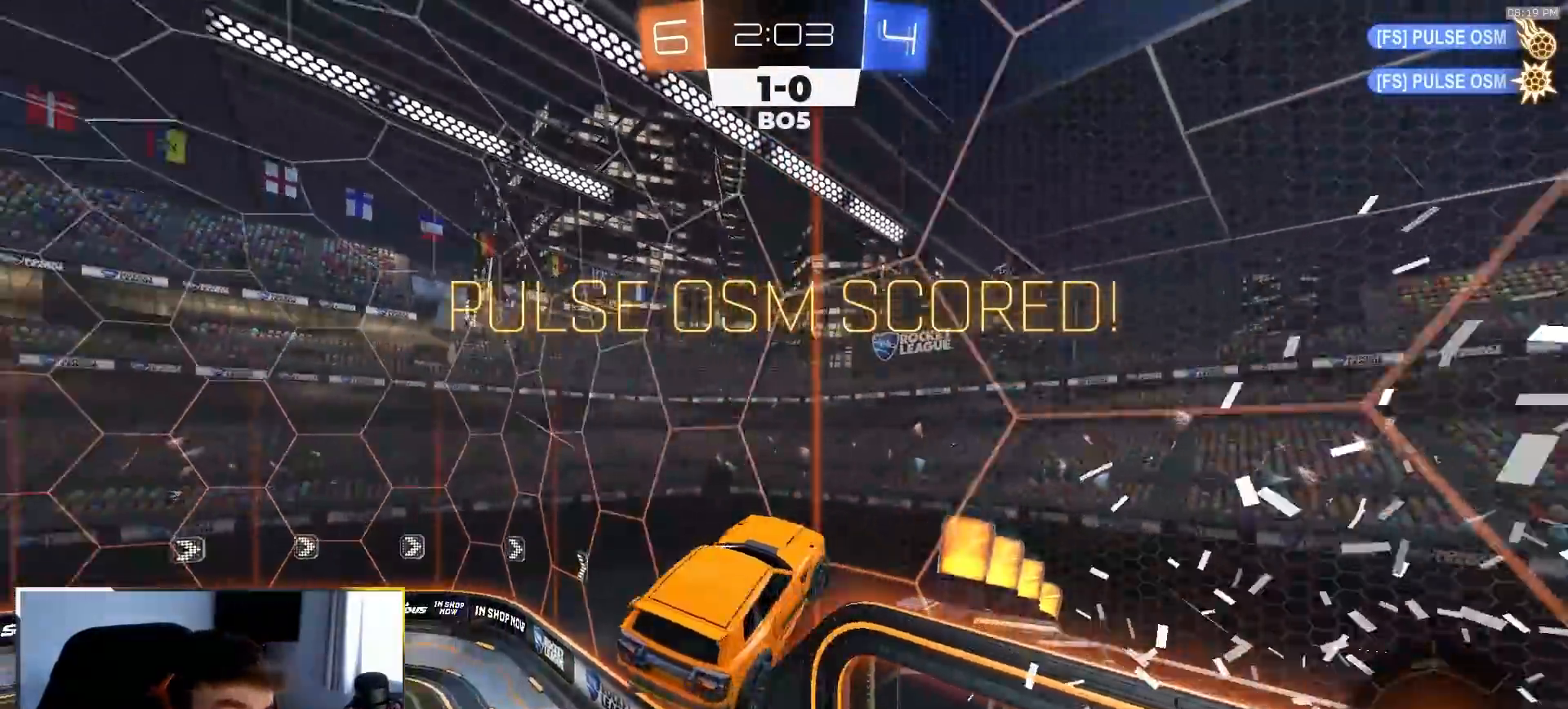
{"buttons": ["R1", "R2"], "left_stick": "center", "right_stick": "center", "events": [[67, "left_stick", "down"], [167, "SQUARE", "up"], [367, "R2", "down"], [450, "left_stick", "center"], [467, "R1", "down"]]}
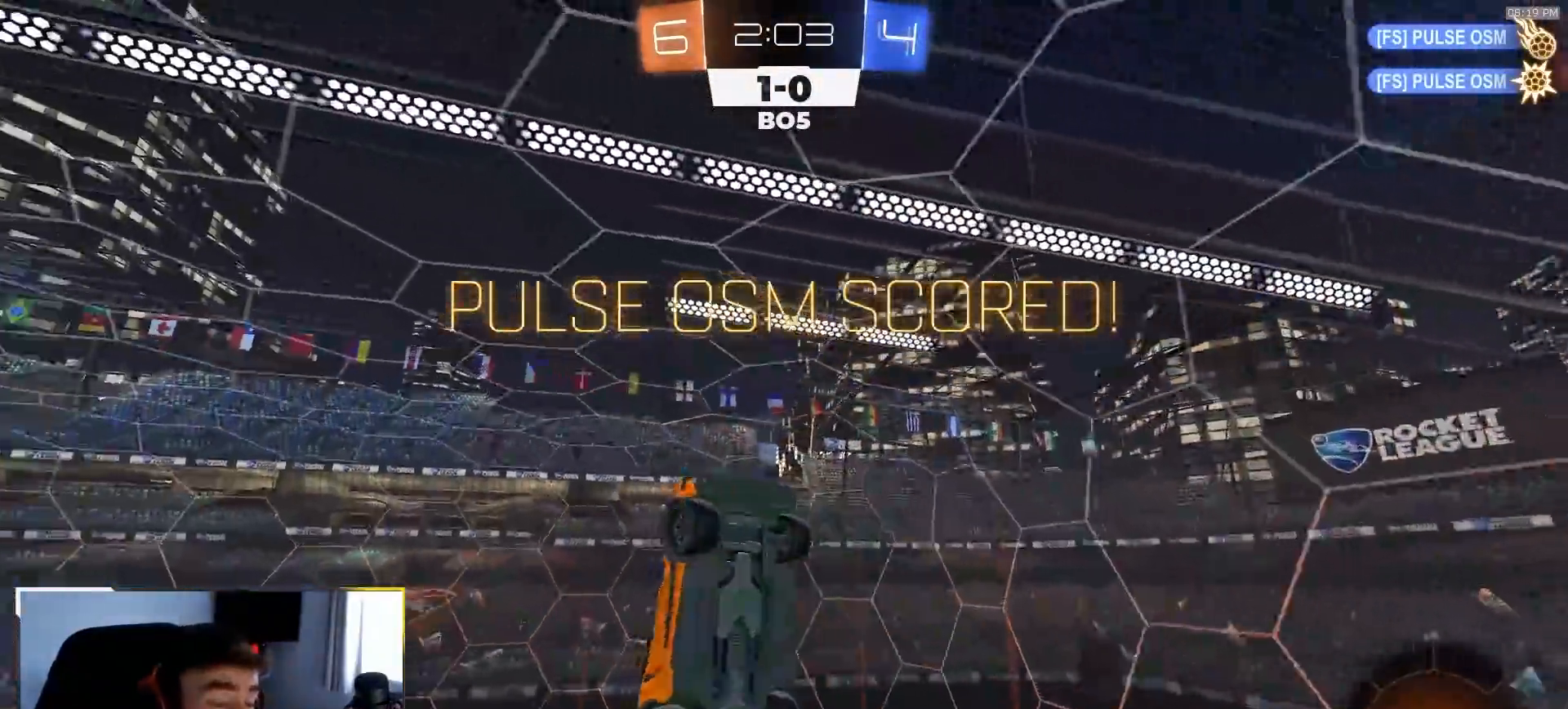
{"buttons": ["L1", "R2"], "left_stick": "center", "right_stick": "center", "events": [[117, "left_stick", "down-right"], [133, "L1", "down"], [283, "left_stick", "center"], [383, "R1", "up"]]}
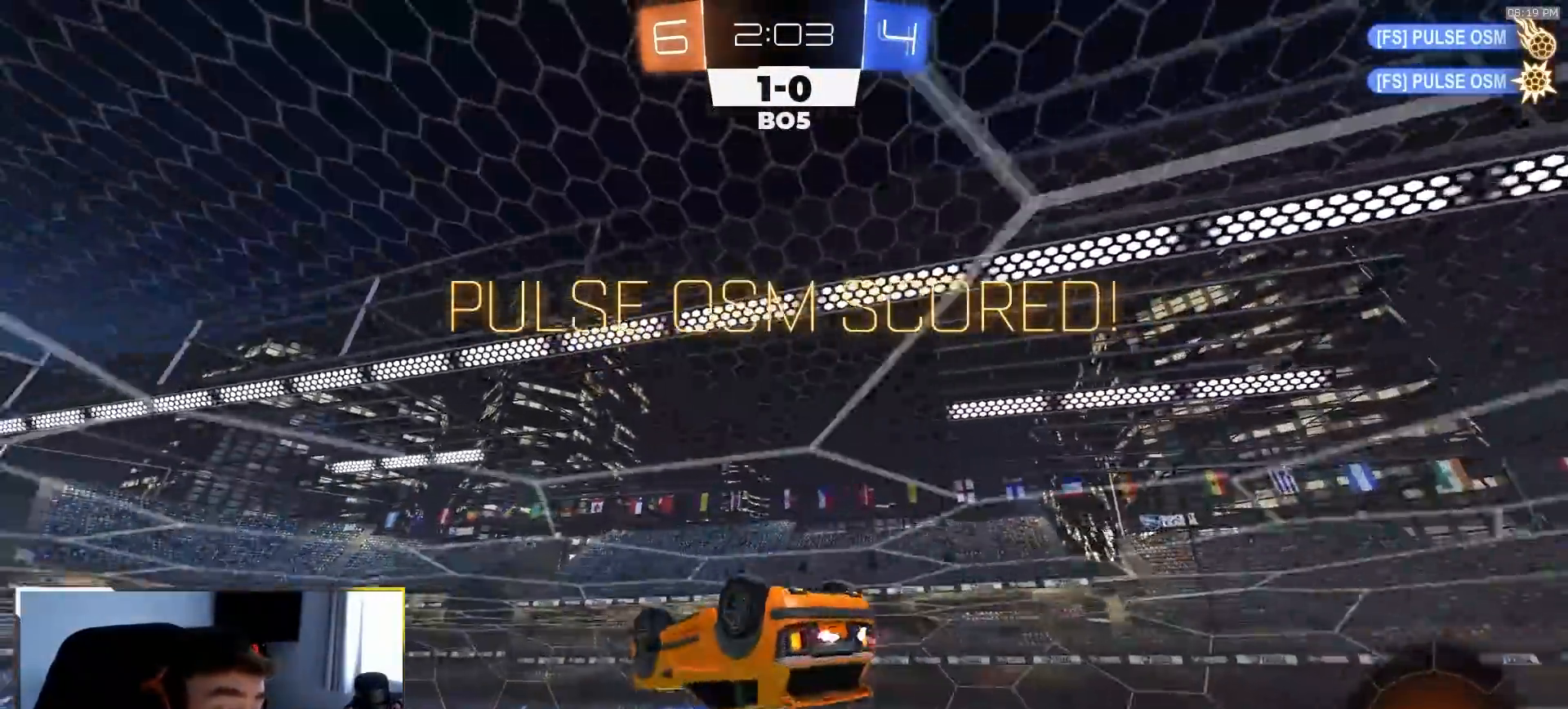
{"buttons": ["CROSS", "L1", "R2"], "left_stick": "down", "right_stick": "center", "events": [[217, "CROSS", "down"], [300, "CROSS", "up"], [300, "left_stick", "up-right"], [350, "CROSS", "down"], [417, "left_stick", "down-right"], [483, "left_stick", "down"]]}
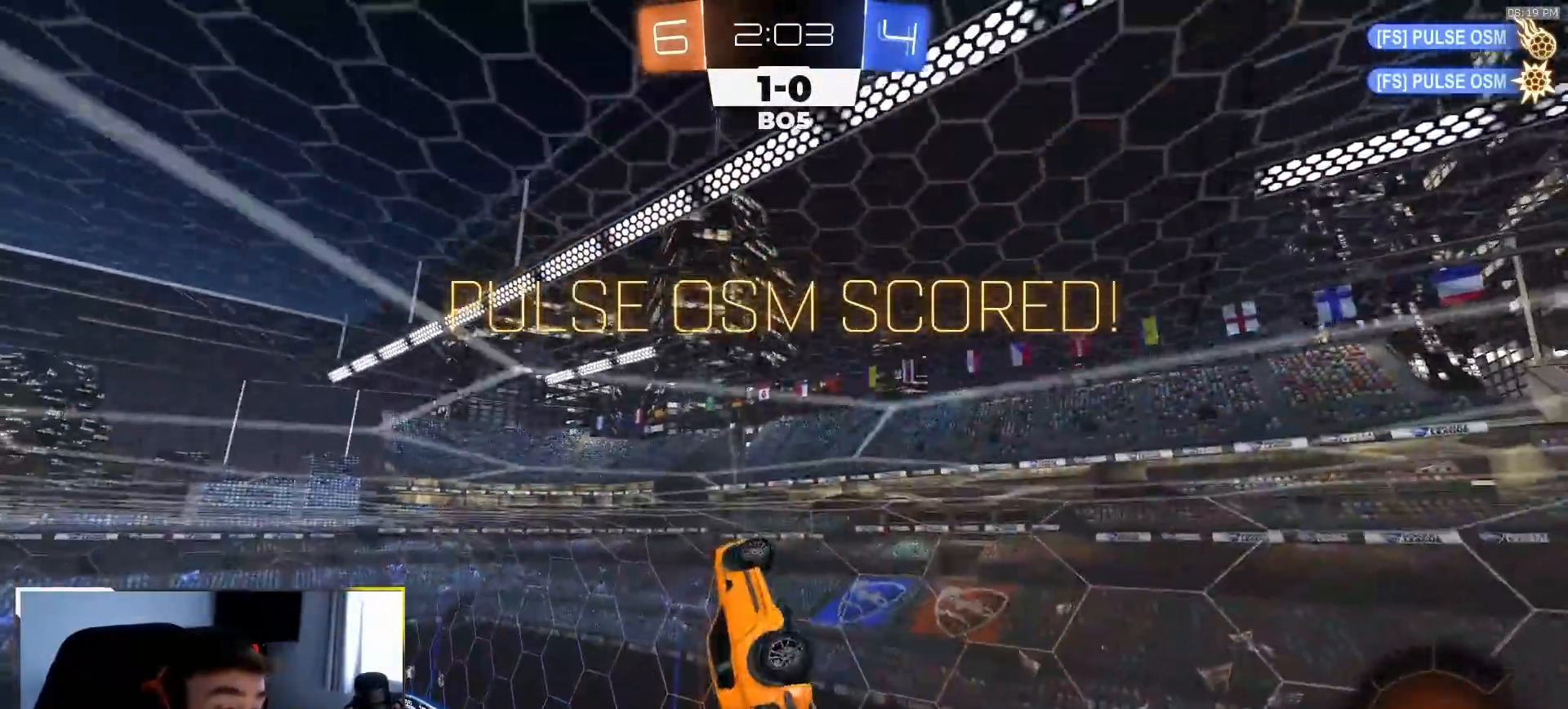
{"buttons": ["CIRCLE"], "left_stick": "up", "right_stick": "center", "events": [[33, "L1", "up"], [67, "CROSS", "up"], [83, "R2", "up"], [183, "left_stick", "center"], [200, "CIRCLE", "down"], [317, "left_stick", "up"]]}
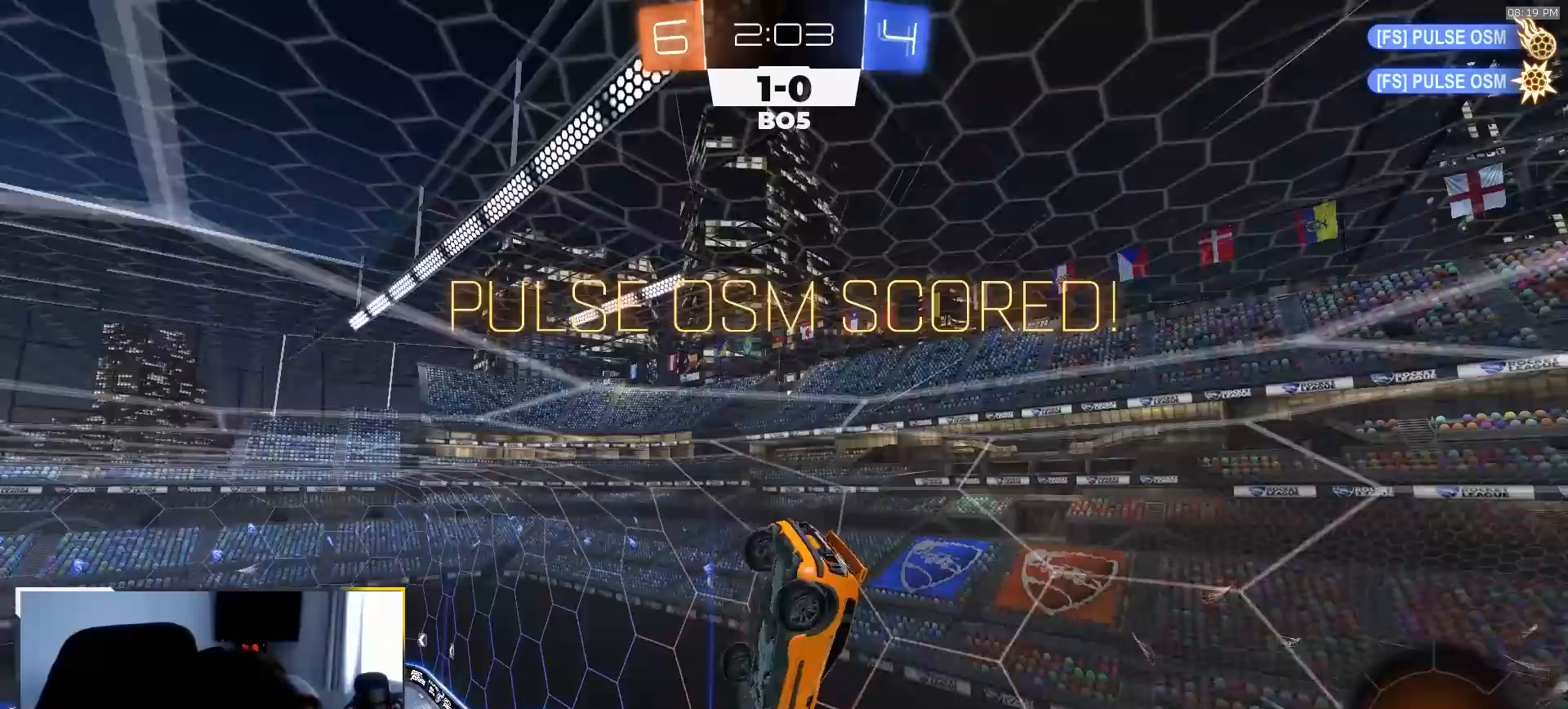
{"buttons": ["L1", "R1"], "left_stick": "center", "right_stick": "center", "events": [[283, "left_stick", "up-right"], [383, "CIRCLE", "up"], [433, "L1", "down"], [467, "left_stick", "center"], [500, "R1", "down"]]}
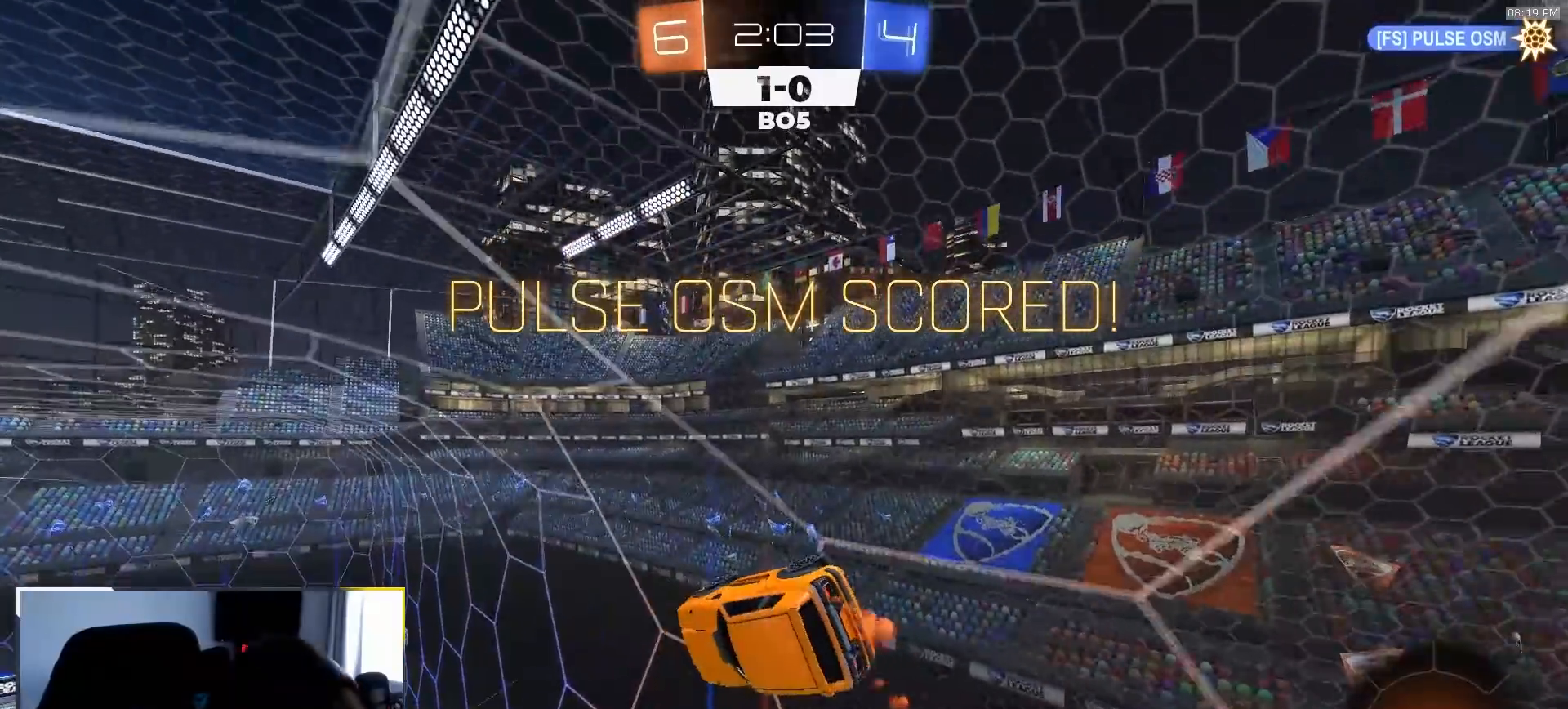
{"buttons": ["CROSS", "R1"], "left_stick": "center", "right_stick": "center", "events": [[33, "CROSS", "down"], [50, "CROSS", "up"], [117, "CROSS", "down"], [183, "CROSS", "up"], [200, "L1", "up"], [500, "CROSS", "down"]]}
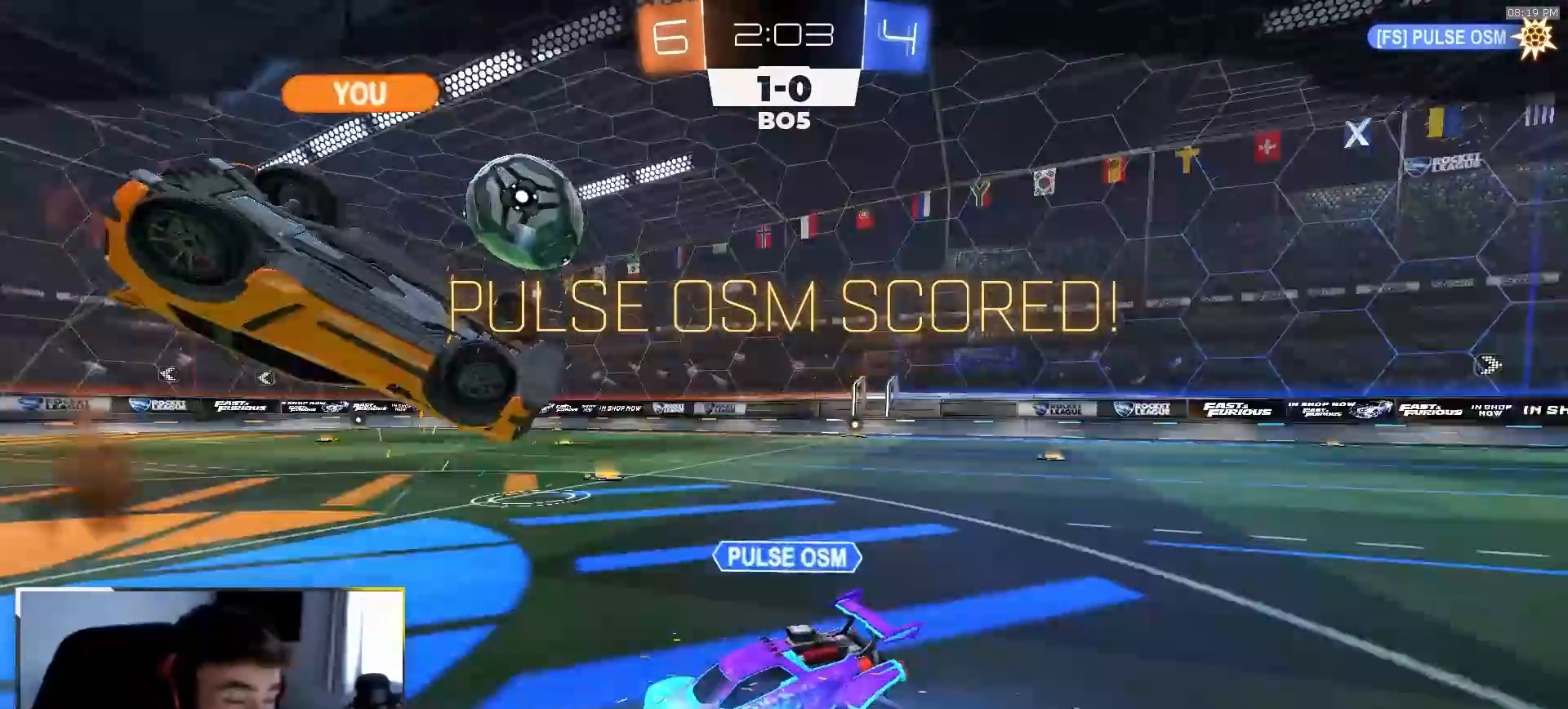
{"buttons": ["R1"], "left_stick": "center", "right_stick": "center", "events": [[100, "CROSS", "up"], [167, "CROSS", "down"], [267, "CROSS", "up"]]}
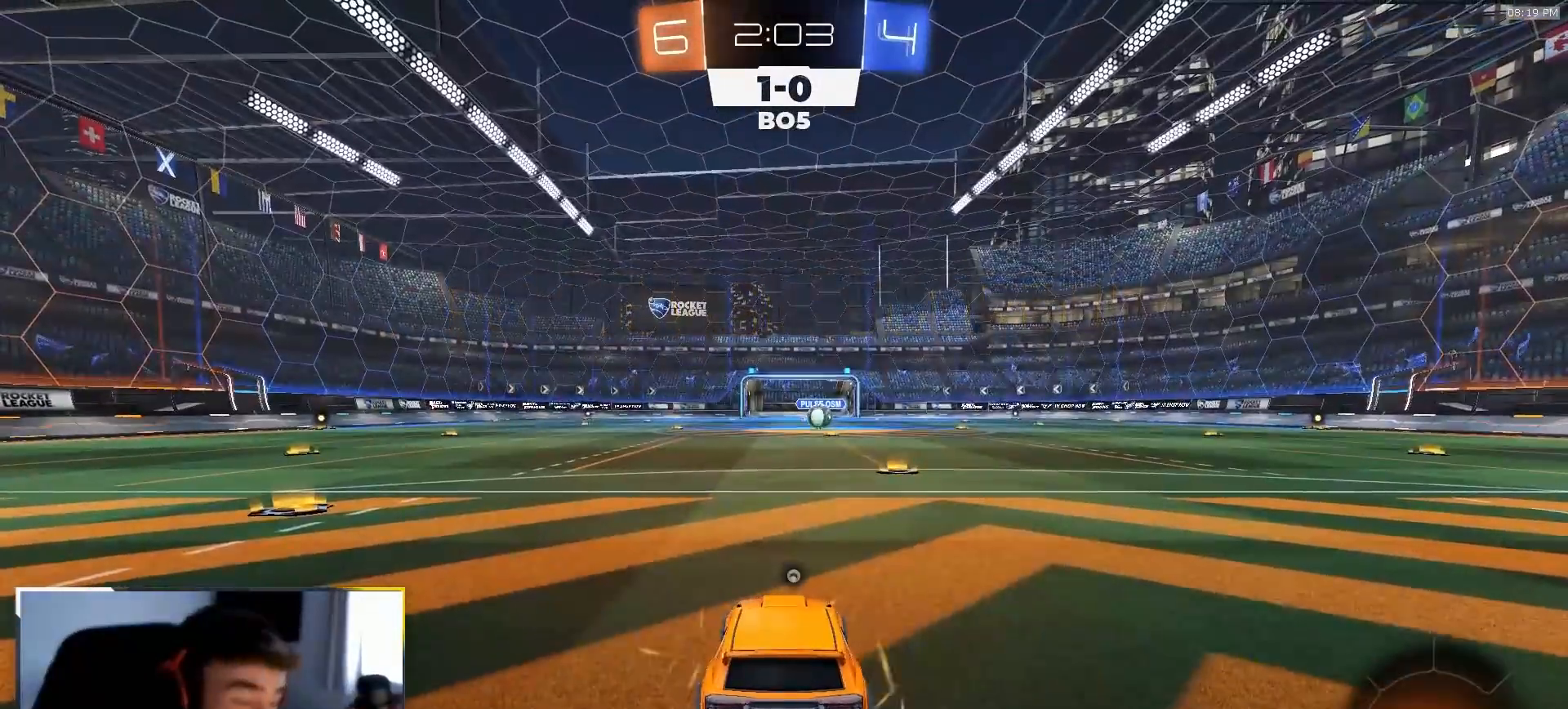
{"buttons": ["R1"], "left_stick": "left", "right_stick": "center", "events": [[417, "left_stick", "left"]]}
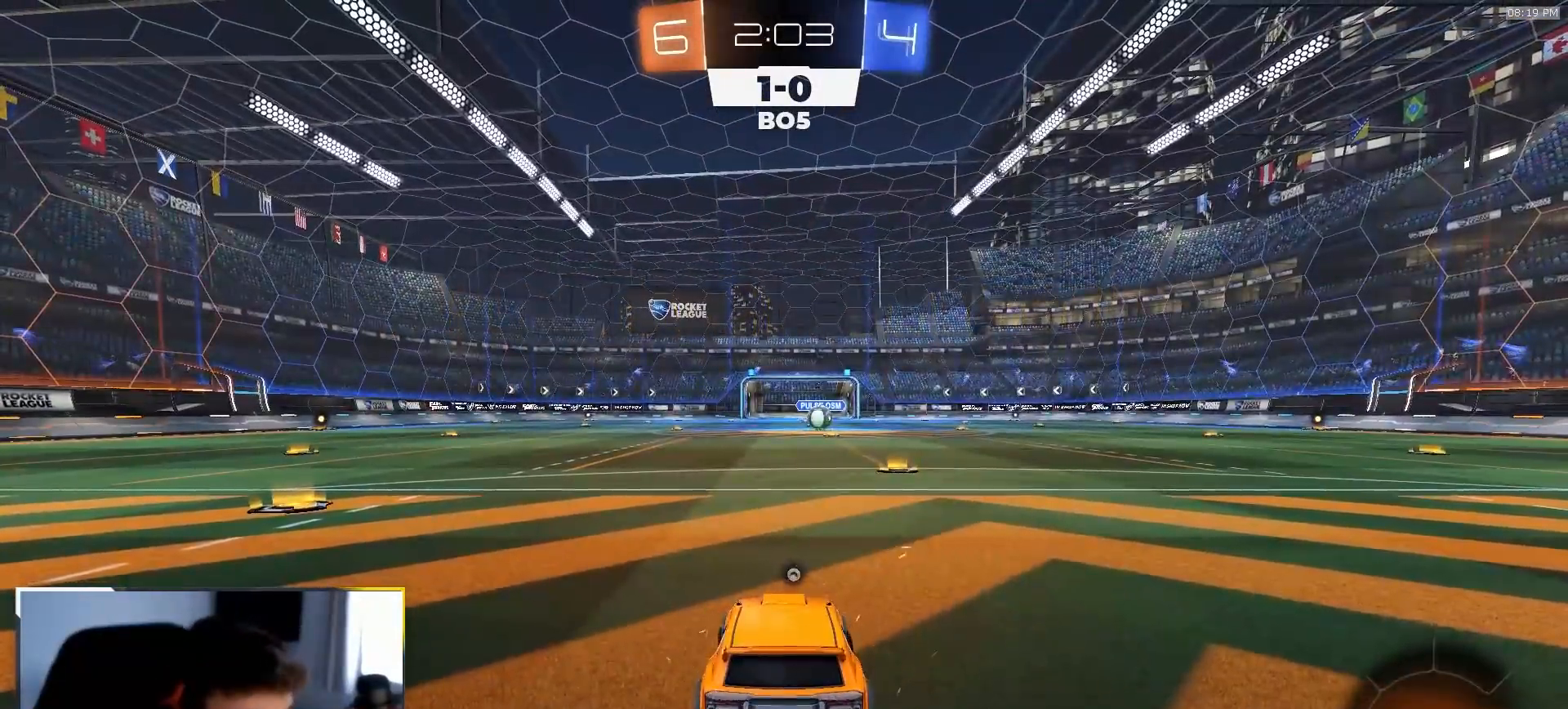
{"buttons": ["R1", "R2"], "left_stick": "center", "right_stick": "center", "events": [[117, "left_stick", "center"], [133, "TRIANGLE", "down"], [167, "SELECT", "down"], [183, "R2", "down"], [183, "TRIANGLE", "up"], [417, "SELECT", "up"]]}
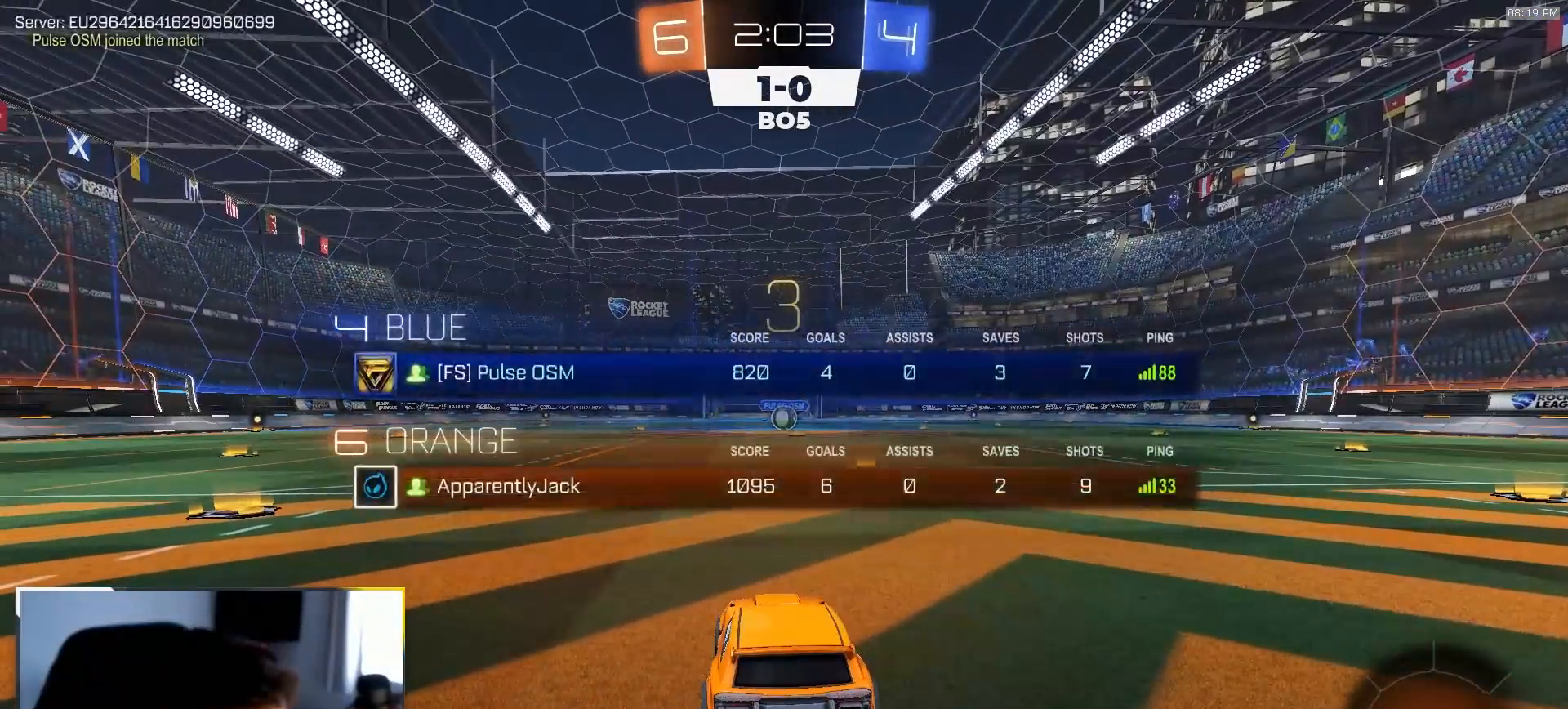
{"buttons": ["R1", "R2"], "left_stick": "center", "right_stick": "center", "events": []}
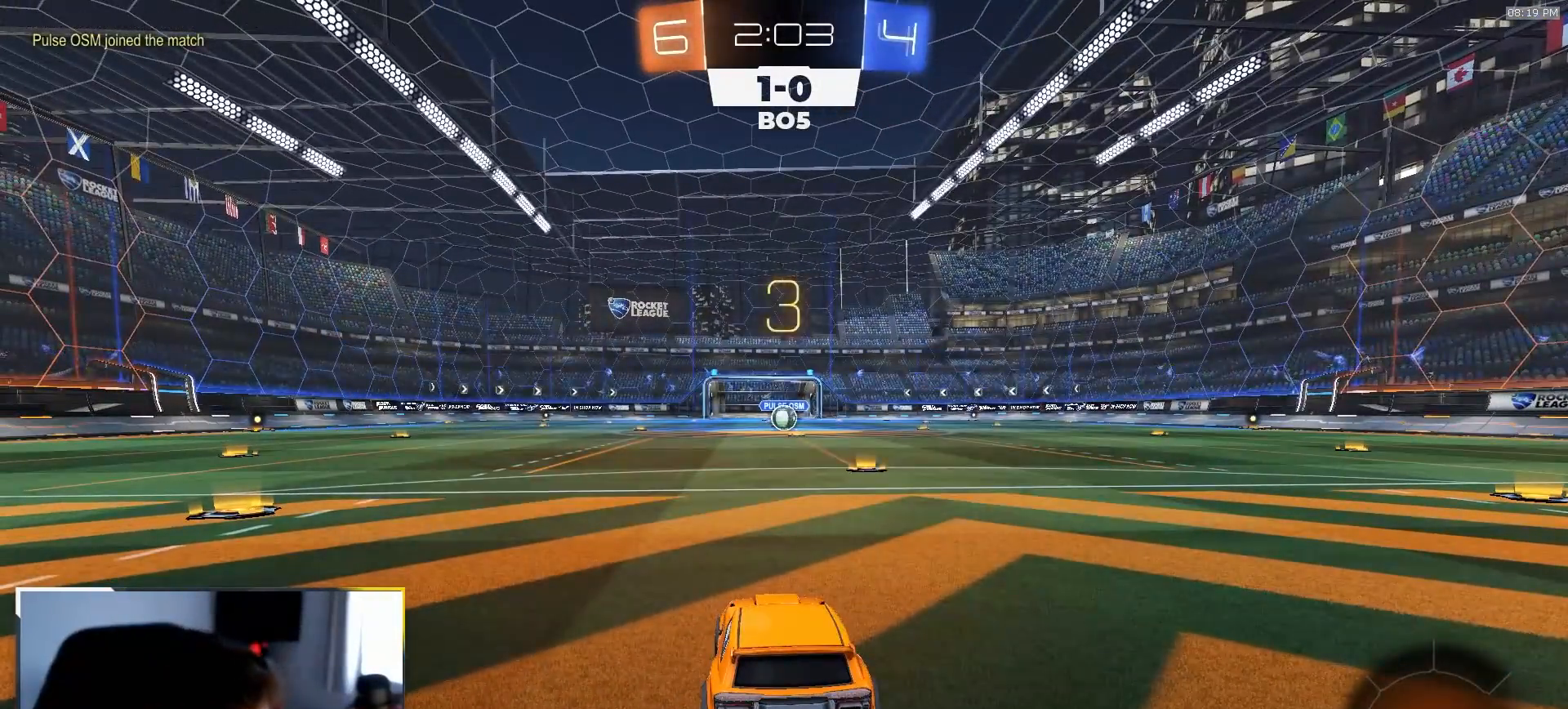
{"buttons": ["R1", "R2"], "left_stick": "up-right", "right_stick": "center", "events": [[17, "left_stick", "down-left"], [150, "left_stick", "up-right"], [217, "left_stick", "up-left"], [300, "left_stick", "up-right"], [383, "left_stick", "up-left"], [467, "left_stick", "up-right"]]}
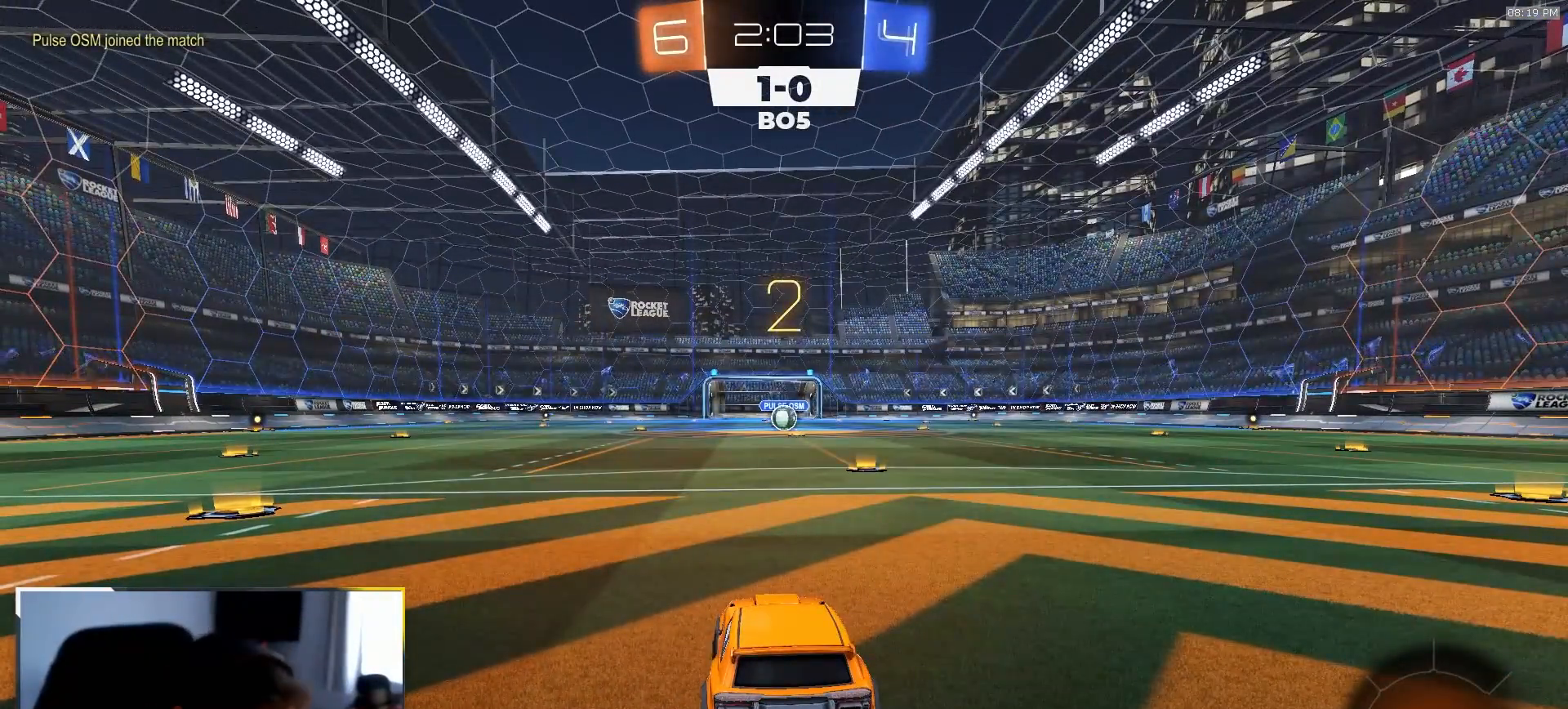
{"buttons": ["R1", "R2"], "left_stick": "up-right", "right_stick": "center", "events": [[50, "left_stick", "up-left"], [150, "left_stick", "up-right"], [383, "left_stick", "up"], [500, "left_stick", "up-right"]]}
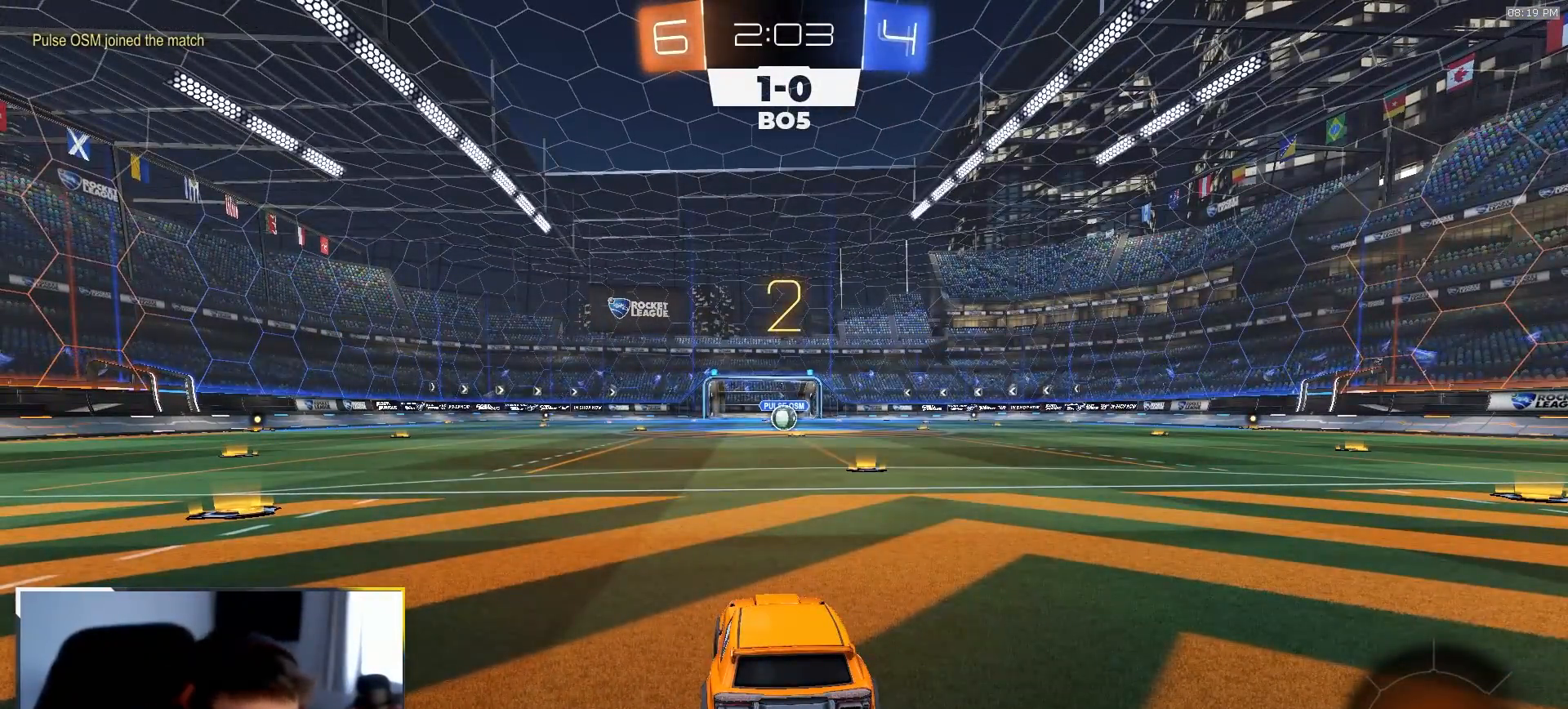
{"buttons": ["R1", "R2"], "left_stick": "center", "right_stick": "center", "events": [[117, "left_stick", "center"]]}
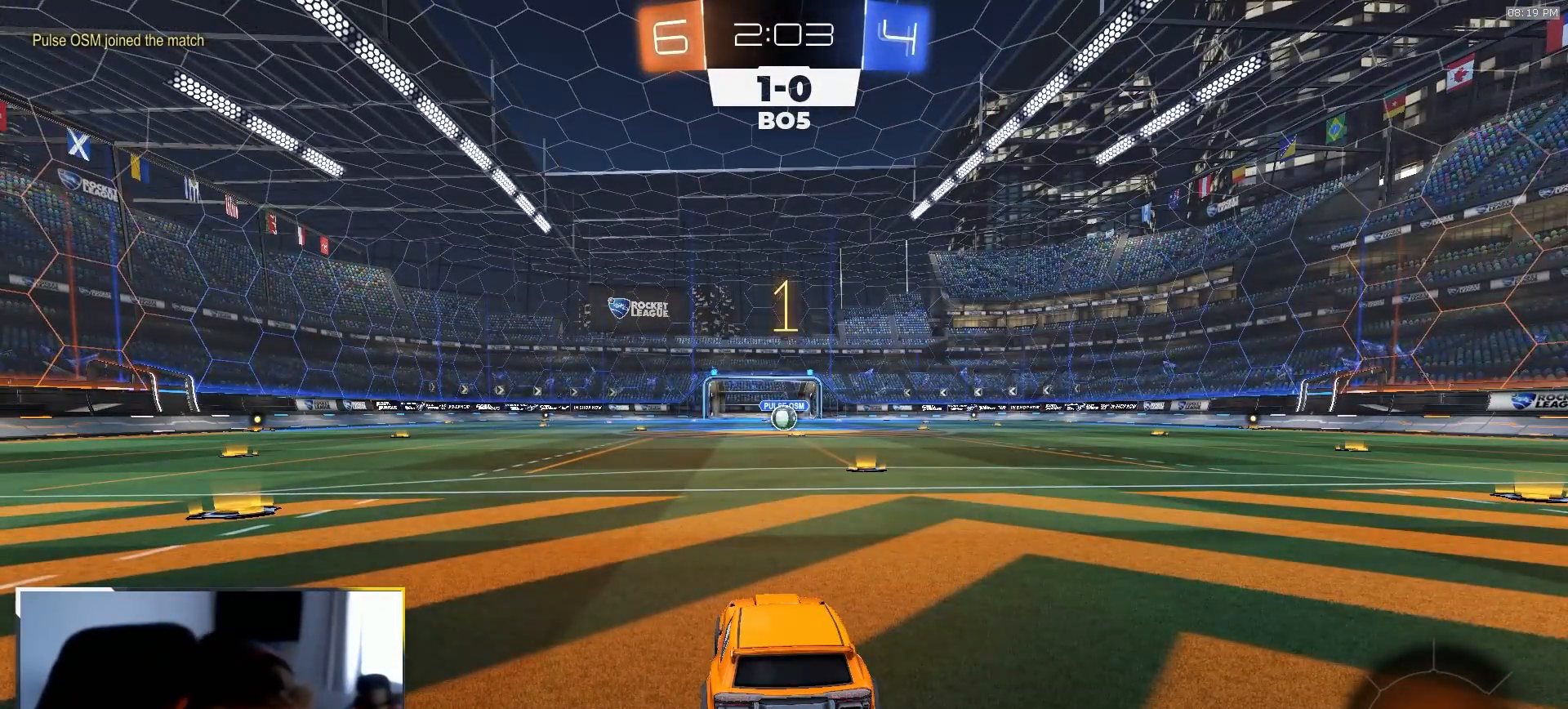
{"buttons": ["R1", "R2"], "left_stick": "up-right", "right_stick": "center", "events": [[467, "left_stick", "up-right"]]}
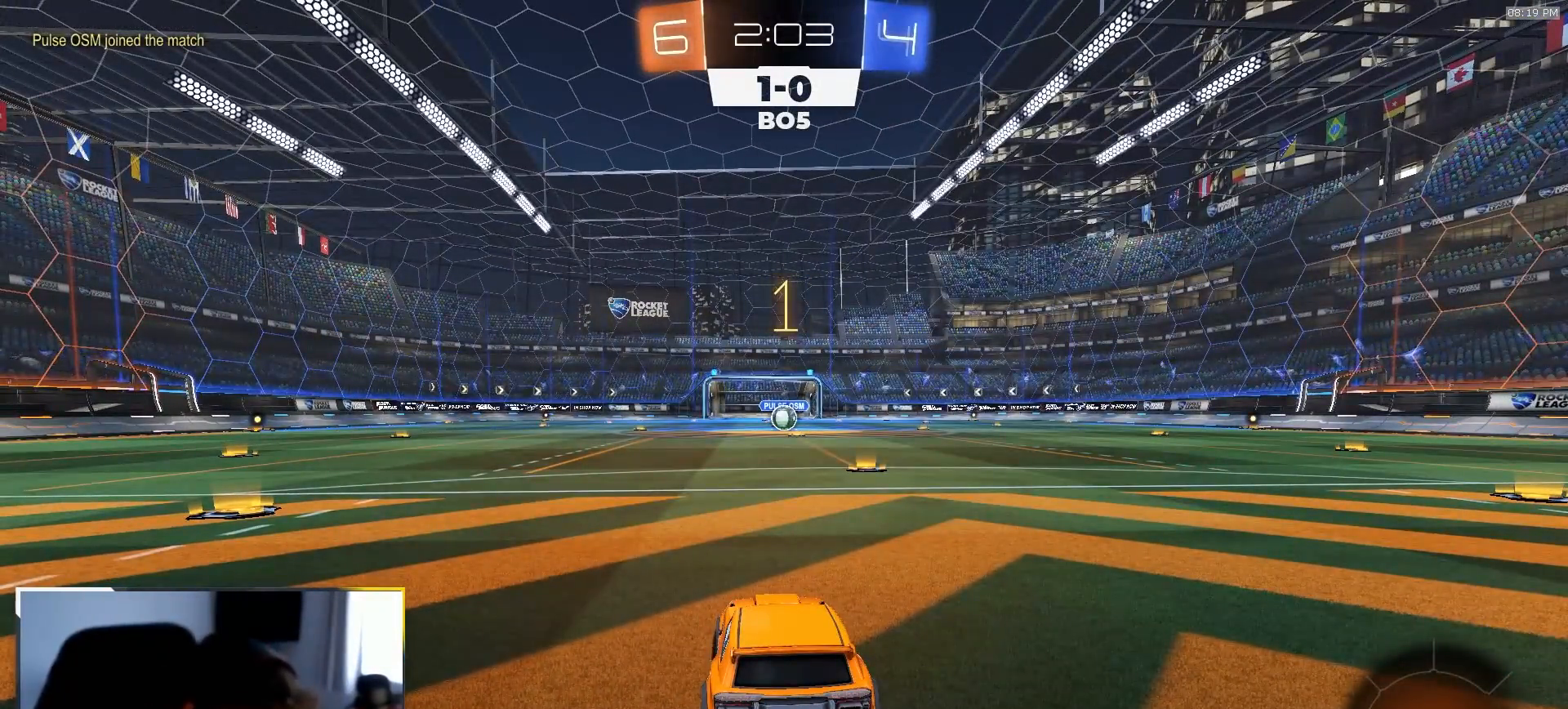
{"buttons": ["CROSS", "L1", "R1", "R2"], "left_stick": "left", "right_stick": "center", "events": [[117, "left_stick", "center"], [367, "left_stick", "left"], [450, "CROSS", "down"], [500, "L1", "down"]]}
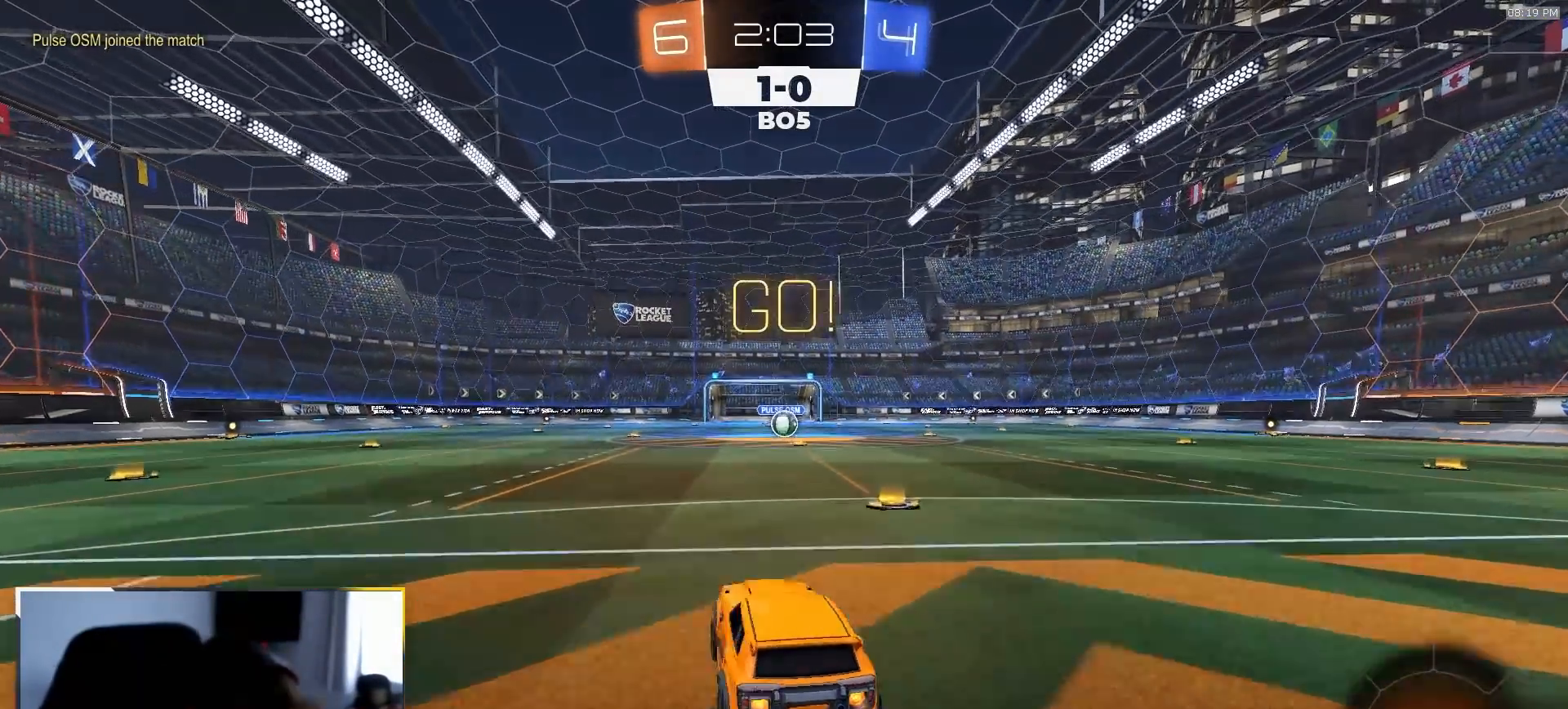
{"buttons": ["L1", "R1", "R2"], "left_stick": "down-right", "right_stick": "center", "events": [[33, "left_stick", "up-right"], [50, "CROSS", "up"], [83, "CROSS", "down"], [150, "left_stick", "down-right"], [217, "CROSS", "up"]]}
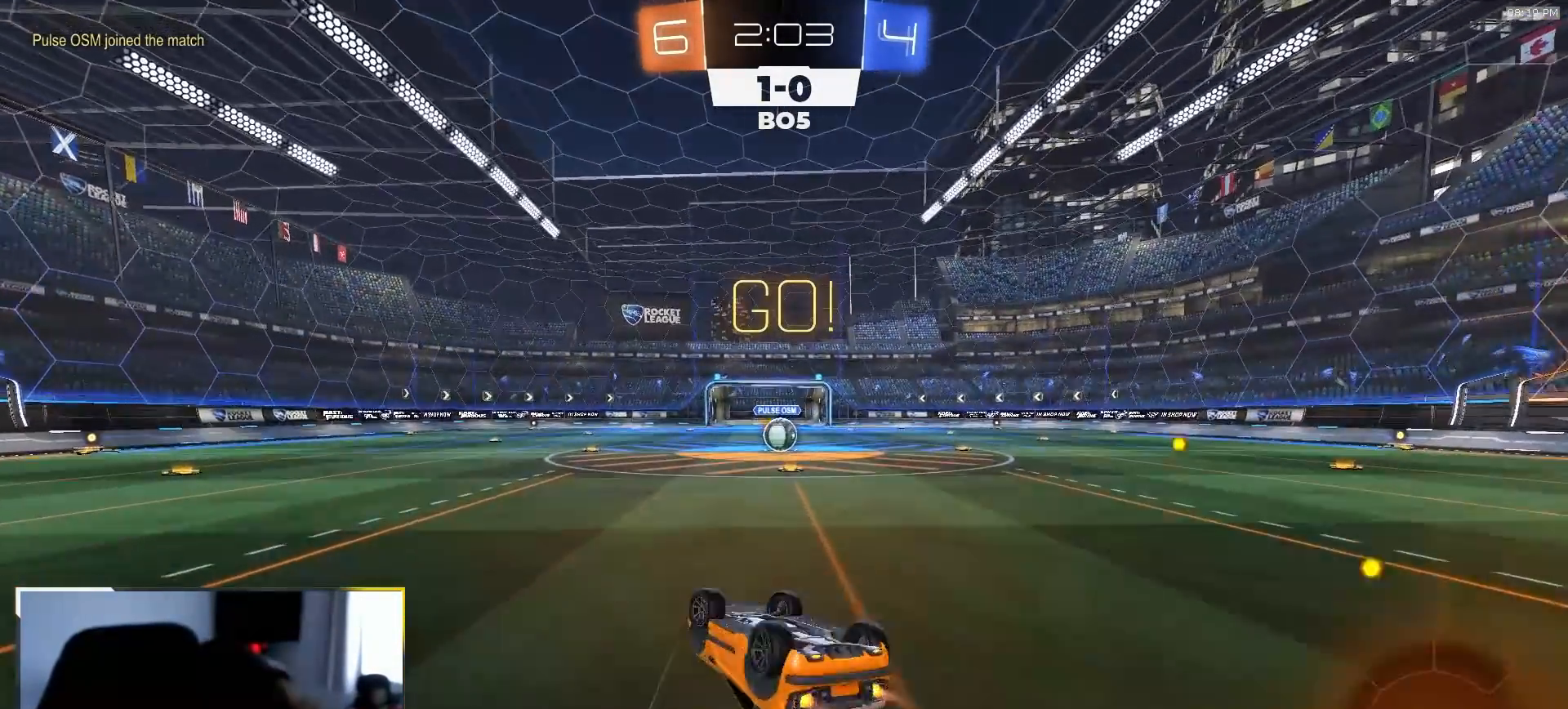
{"buttons": ["R2"], "left_stick": "center", "right_stick": "center", "events": [[150, "TRIANGLE", "down"], [333, "TRIANGLE", "up"], [400, "L1", "up"], [417, "left_stick", "center"], [483, "R1", "up"]]}
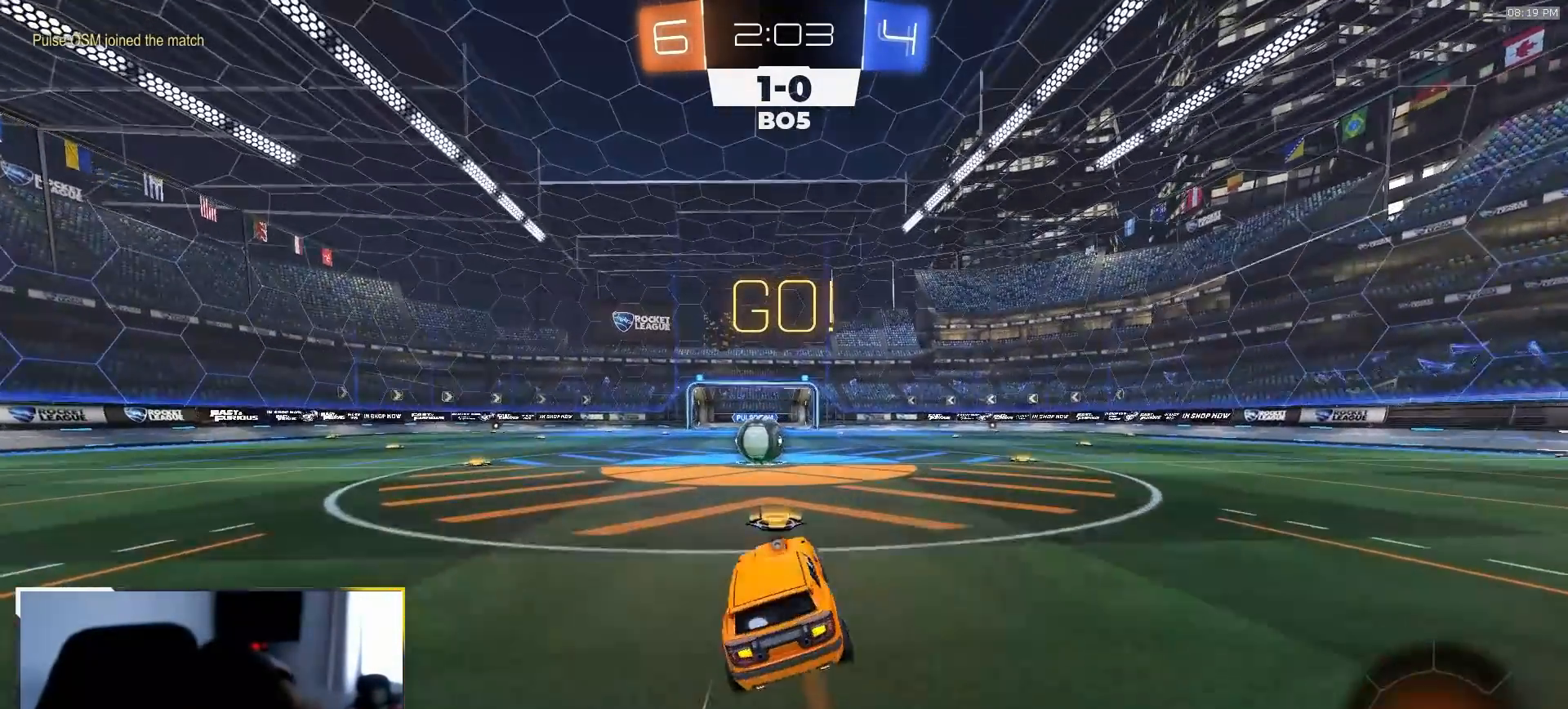
{"buttons": ["R2"], "left_stick": "center", "right_stick": "center", "events": [[367, "left_stick", "right"], [383, "CROSS", "down"], [483, "CROSS", "up"], [483, "left_stick", "center"]]}
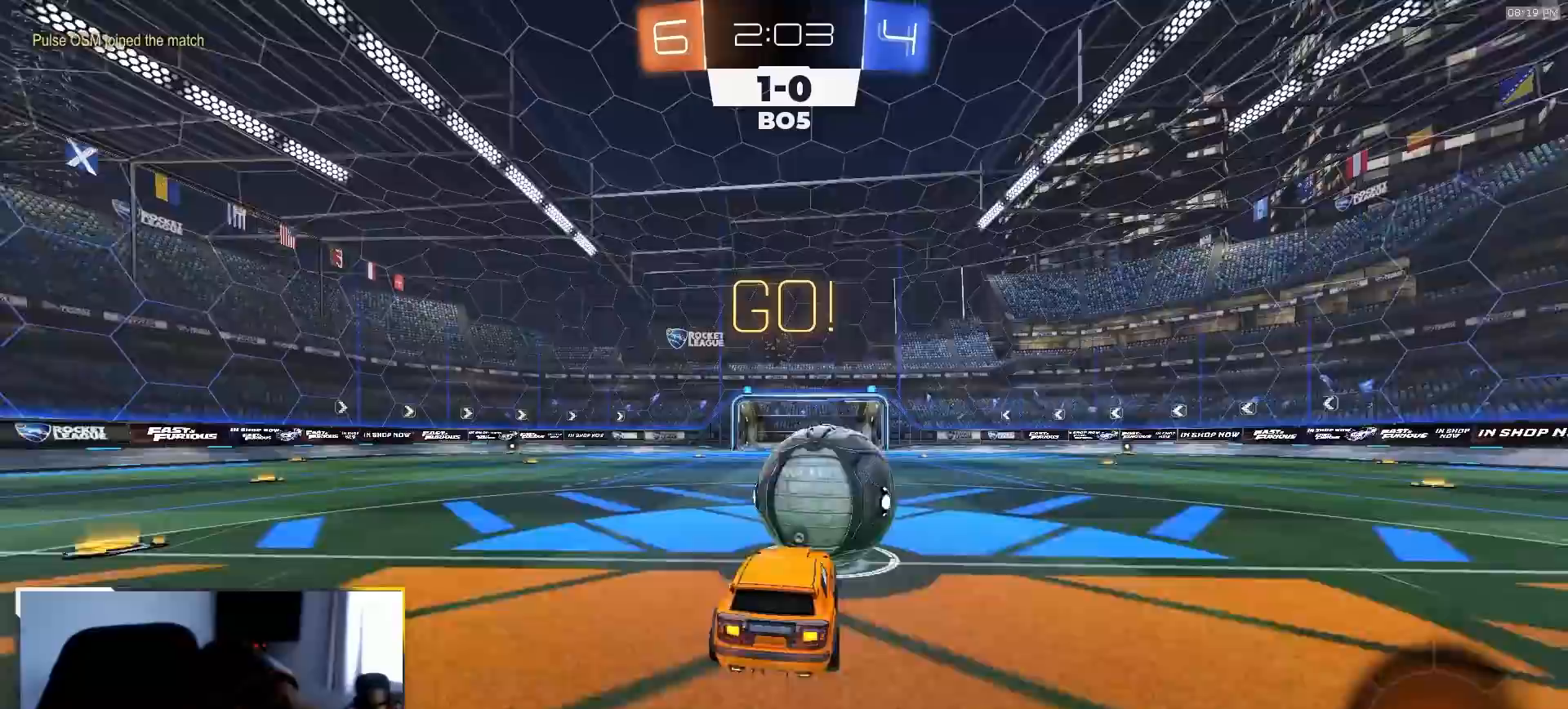
{"buttons": ["L1", "R2"], "left_stick": "down-right", "right_stick": "center"}
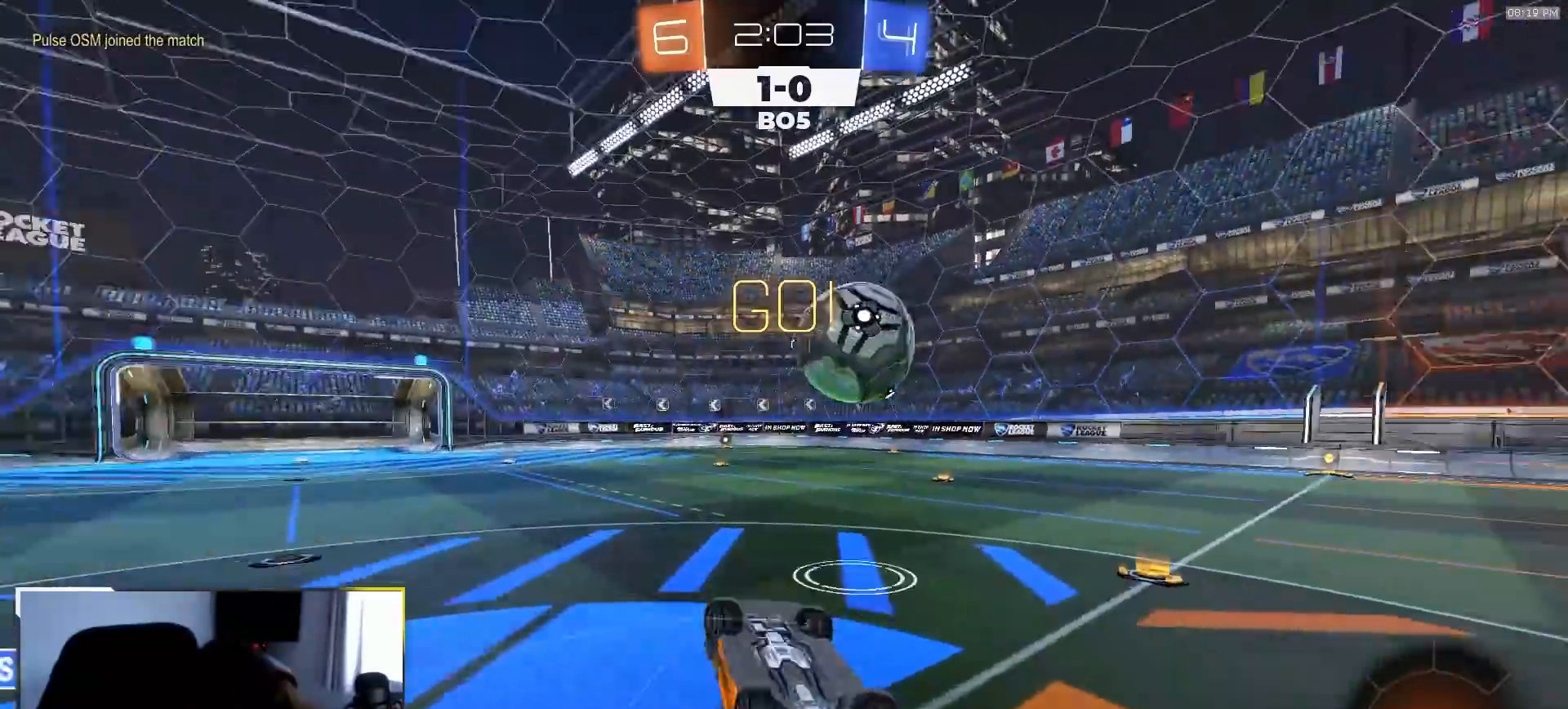
{"buttons": ["R2"], "left_stick": "down-right", "right_stick": "center", "events": [[33, "R2", "up"], [50, "left_stick", "right"], [233, "L1", "up"], [250, "R2", "down"], [317, "left_stick", "center"], [483, "left_stick", "down-right"]]}
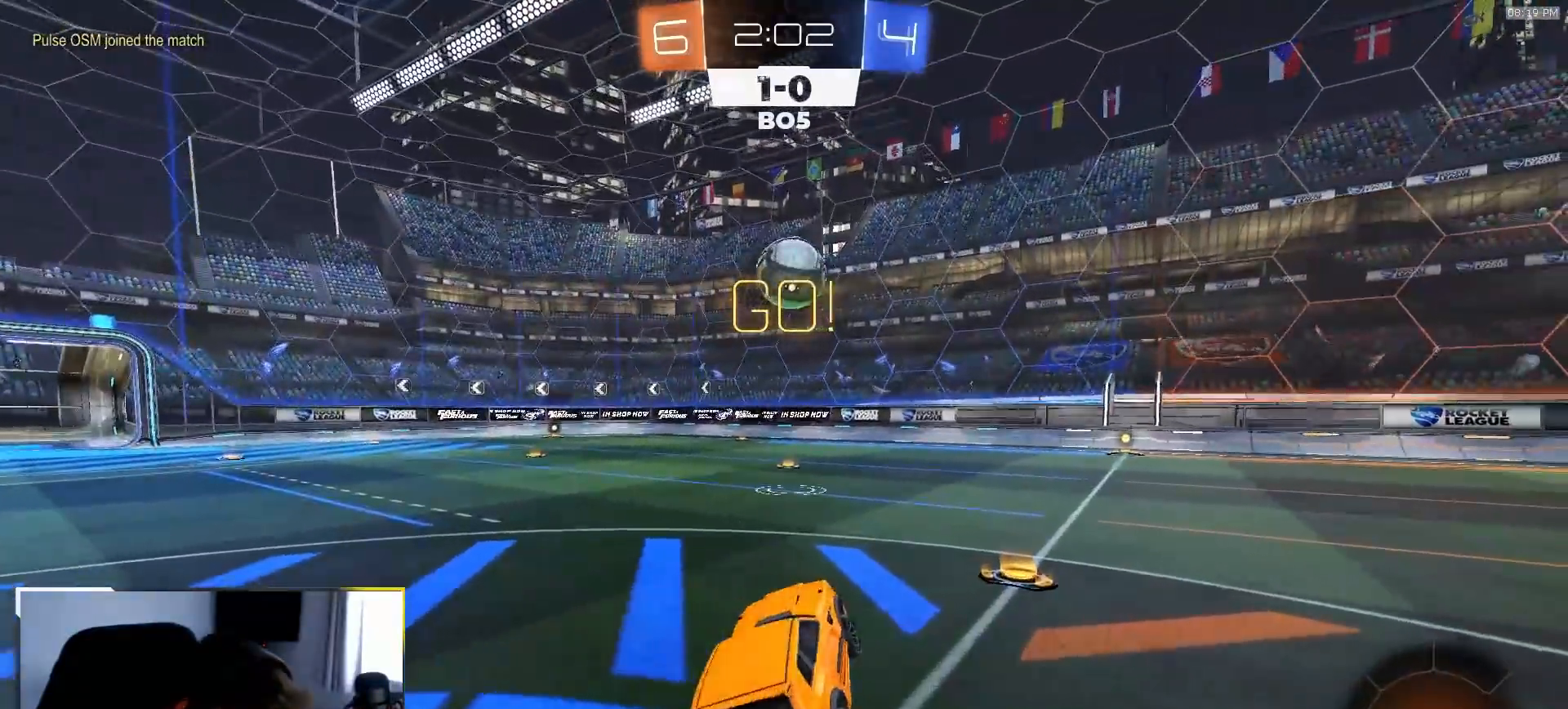
{"buttons": ["R2"], "left_stick": "down-left", "right_stick": "center", "events": [[250, "left_stick", "center"], [400, "left_stick", "down-left"]]}
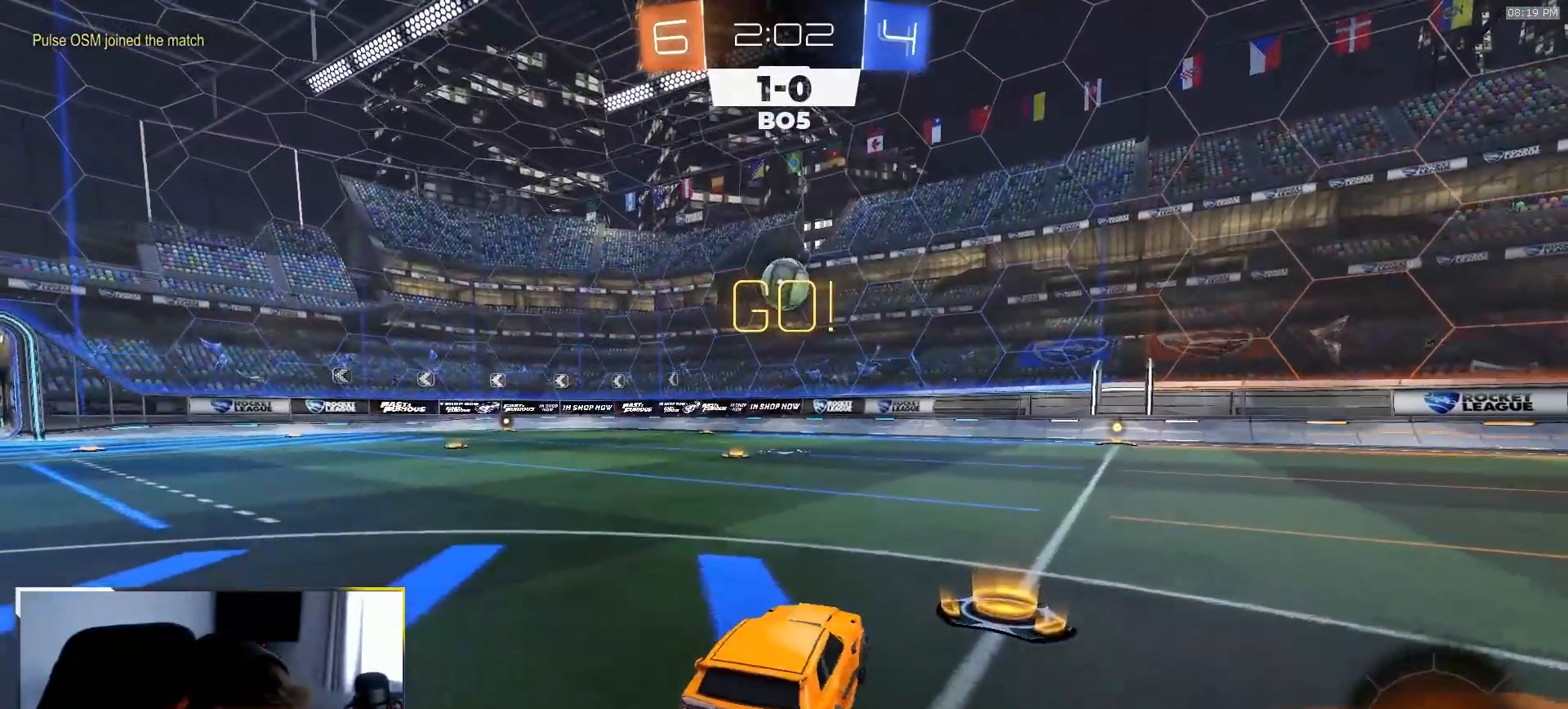
{"buttons": ["L1"], "left_stick": "down-left", "right_stick": "center", "events": [[33, "left_stick", "center"], [117, "CROSS", "down"], [167, "L1", "down"], [167, "left_stick", "up-left"], [183, "CROSS", "up"], [233, "CROSS", "down"], [267, "left_stick", "down-left"], [350, "CROSS", "up"], [400, "R2", "up"]]}
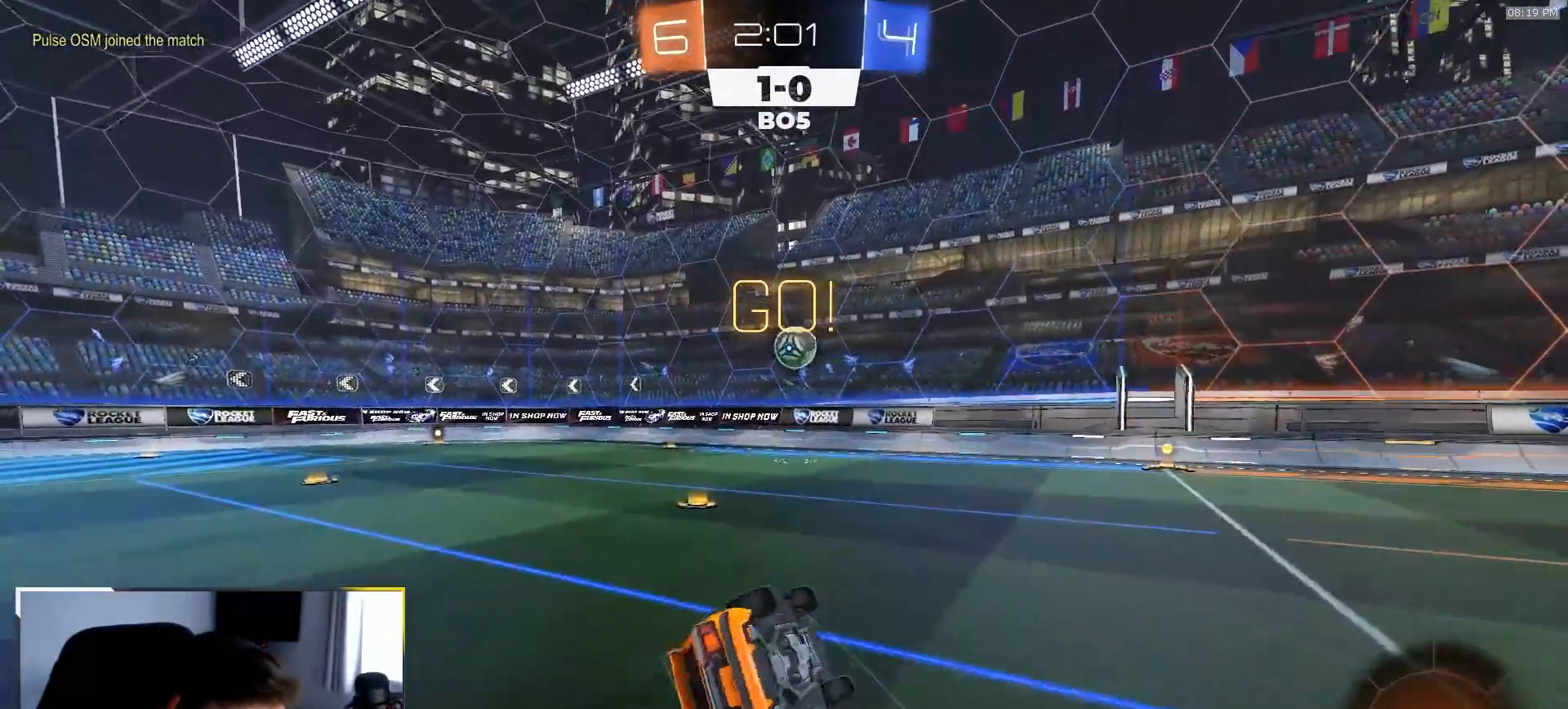
{"buttons": ["R2"], "left_stick": "center", "right_stick": "center"}
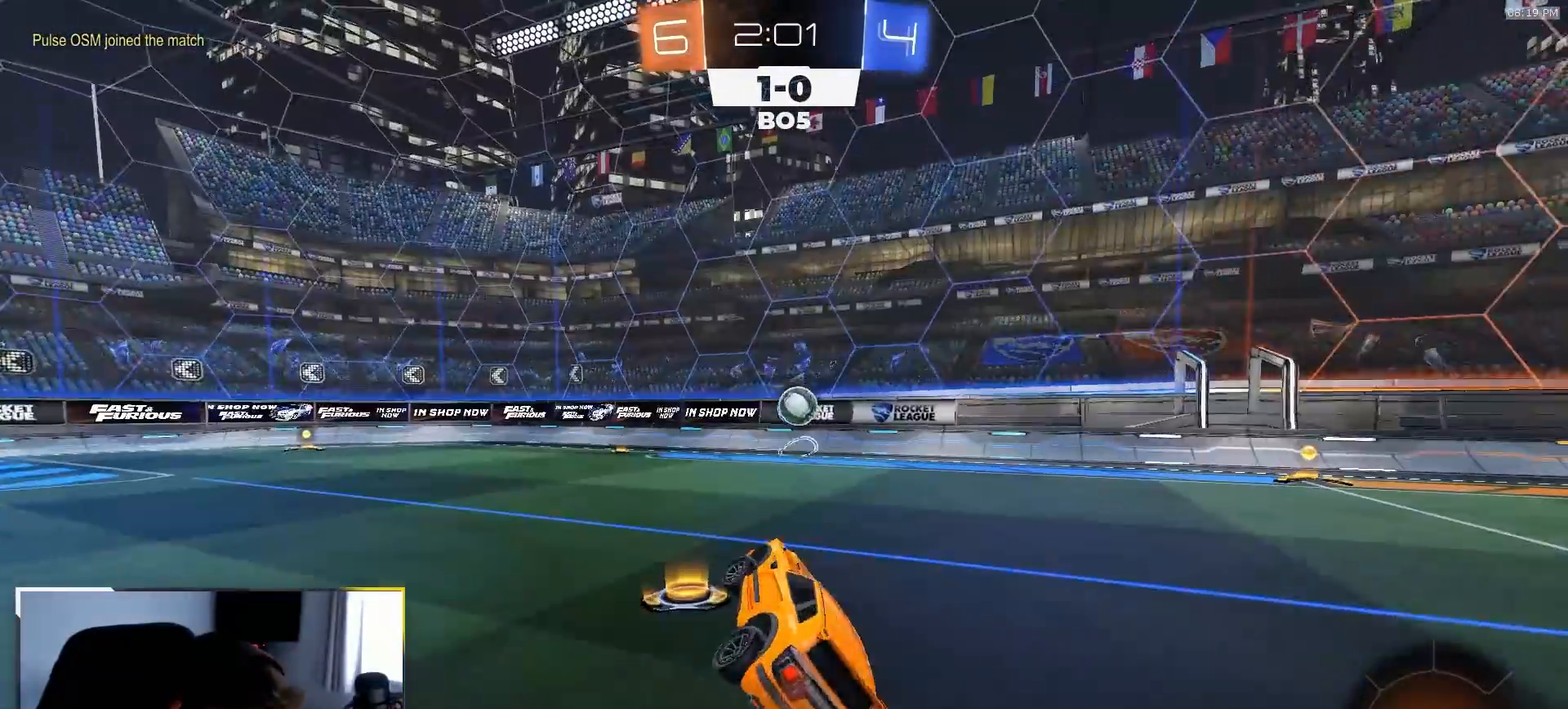
{"buttons": ["R2"], "left_stick": "left", "right_stick": "center", "events": [[217, "R1", "down"], [267, "R1", "up"], [467, "left_stick", "left"]]}
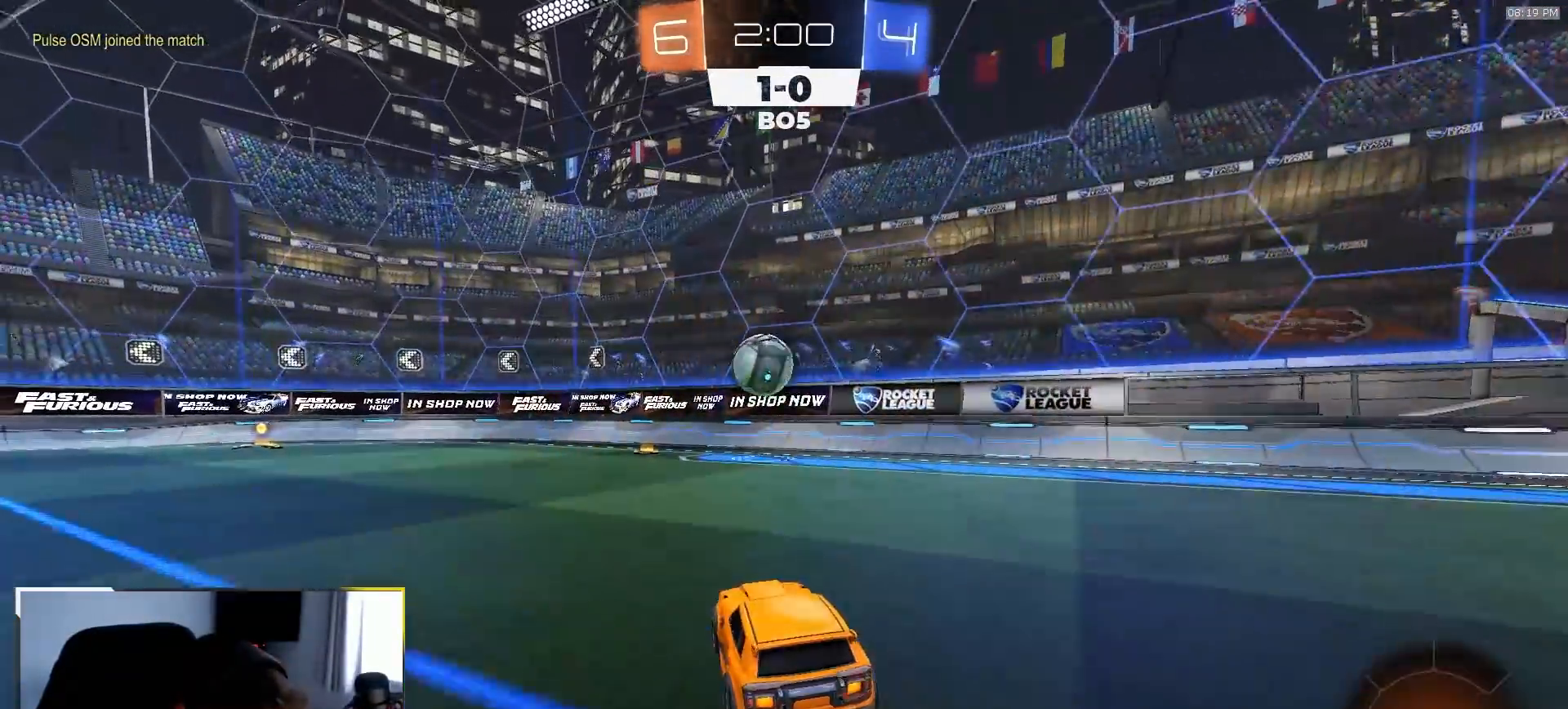
{"buttons": ["R2"], "left_stick": "left", "right_stick": "center", "events": [[100, "left_stick", "center"], [167, "left_stick", "left"], [267, "TRIANGLE", "down"], [483, "TRIANGLE", "up"]]}
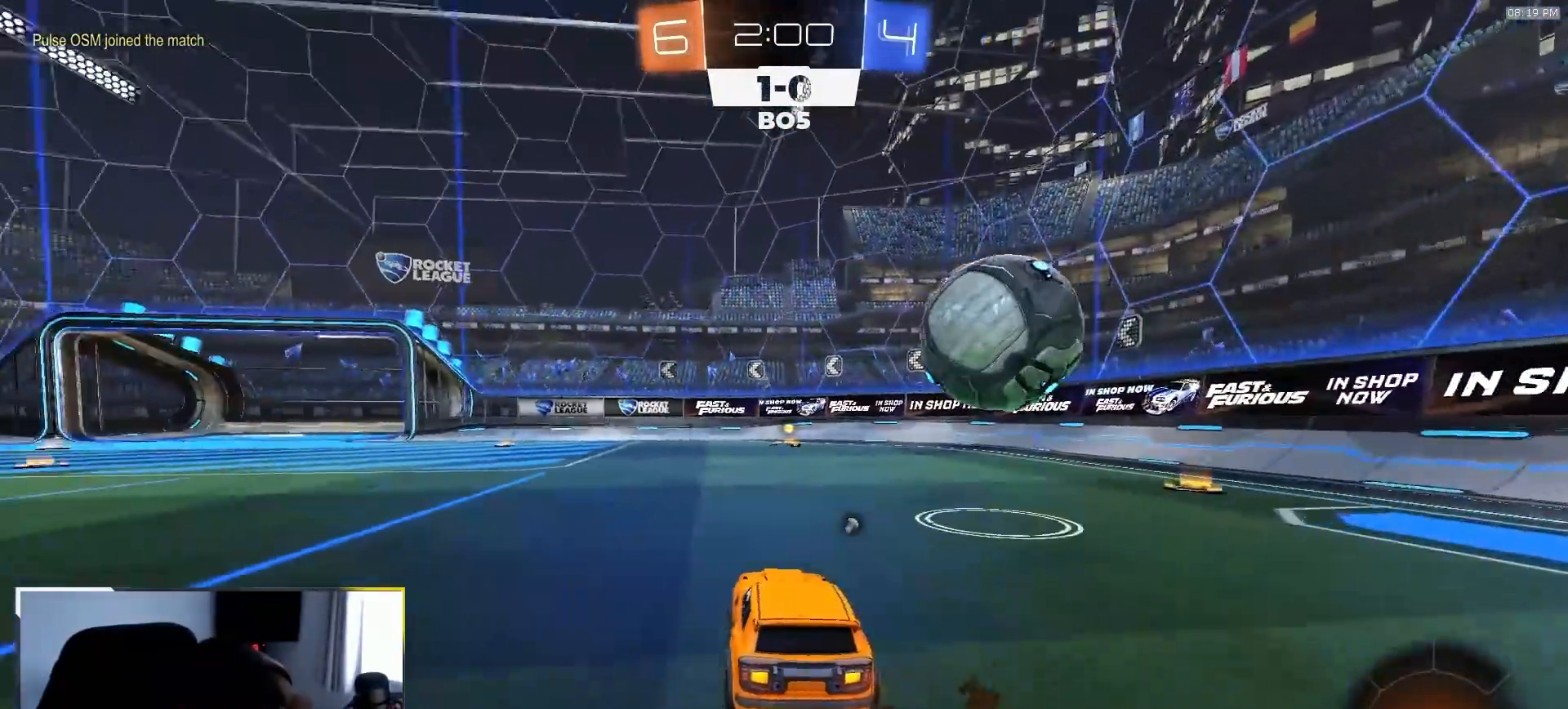
{"buttons": ["R2"], "left_stick": "center", "right_stick": "center"}